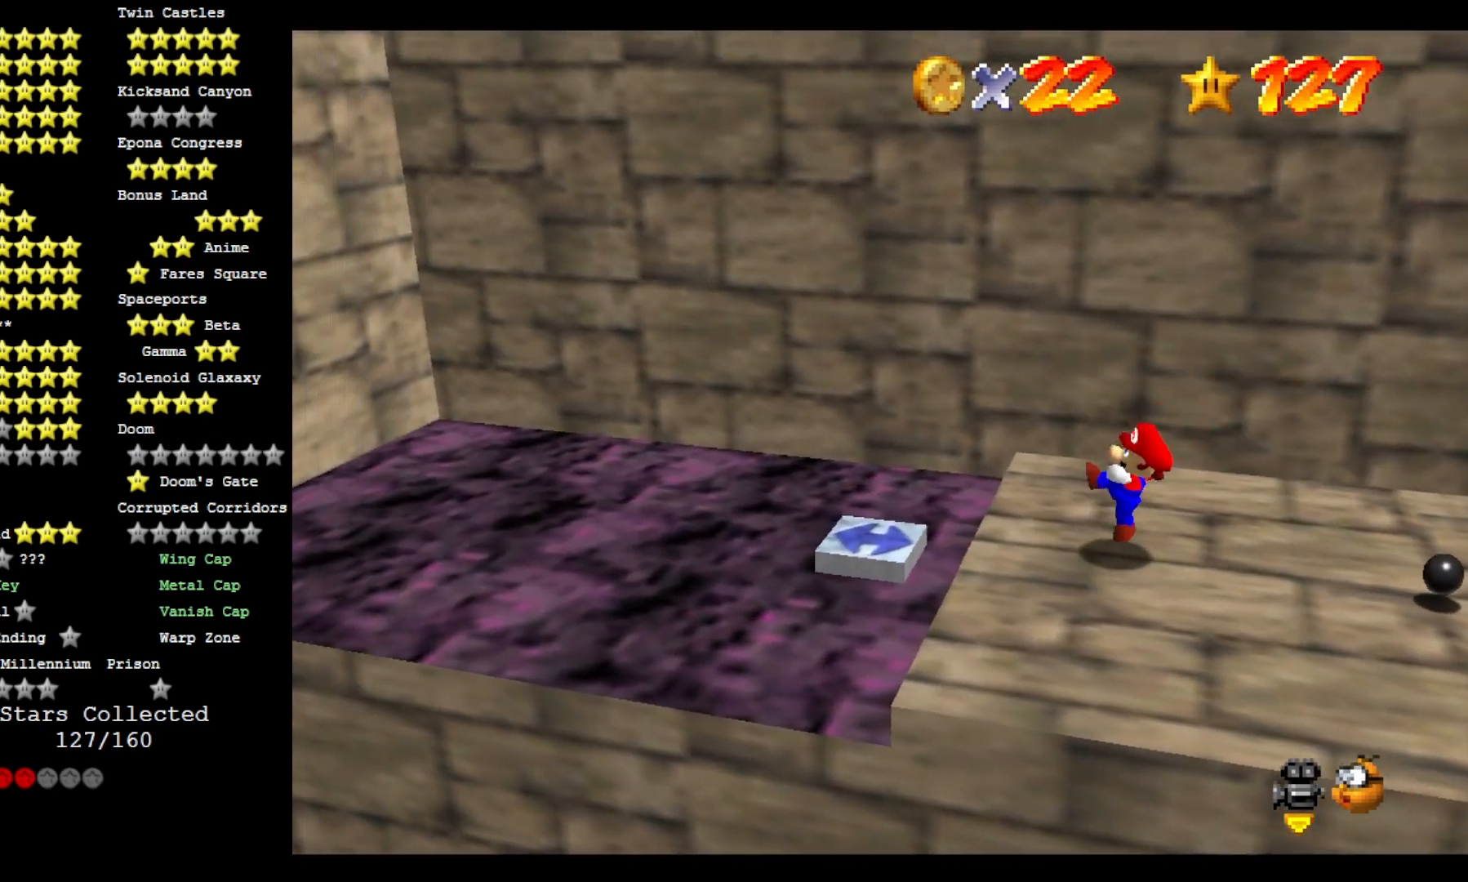
Gameplay with a controller (PlayStation layout); each line is a JSON object with the inputs held at the frame after it (dt_ms = milliseconds from this image to that frame). "events" lists button and stick changes between this image and that frame as [ms after this image, input, new state], when the widget could be followed in between.
{"dt_ms": 500, "buttons": [], "left_stick": "right", "right_stick": "center", "events": [[100, "CROSS", "down"], [167, "CROSS", "up"], [167, "left_stick", "center"], [300, "left_stick", "right"]]}
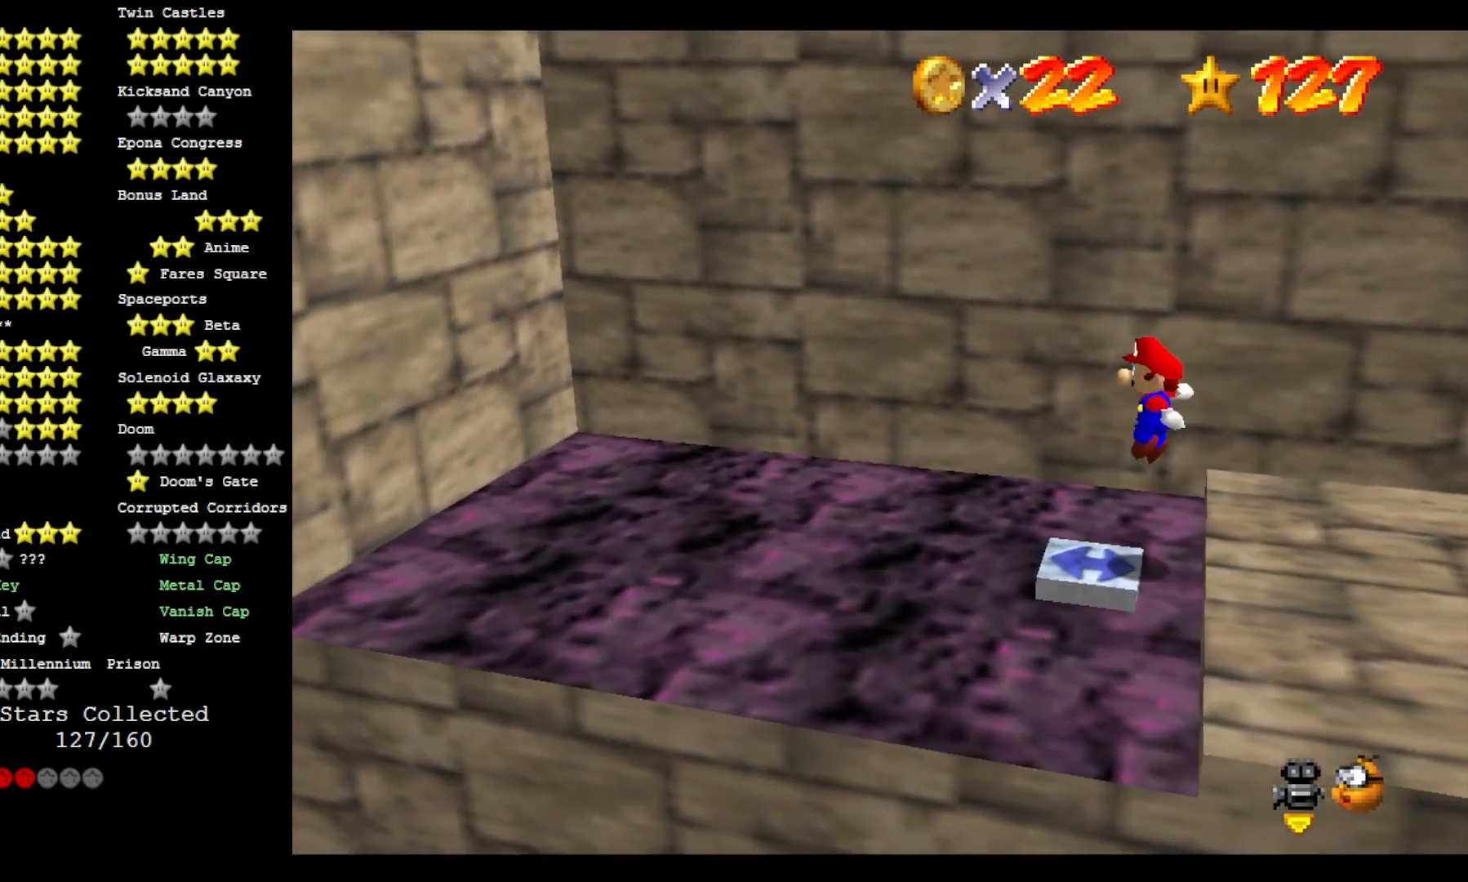
{"dt_ms": 500, "buttons": [], "left_stick": "center", "right_stick": "center", "events": [[33, "CROSS", "down"], [67, "SQUARE", "down"], [100, "left_stick", "center"], [200, "CROSS", "up"], [200, "SQUARE", "up"]]}
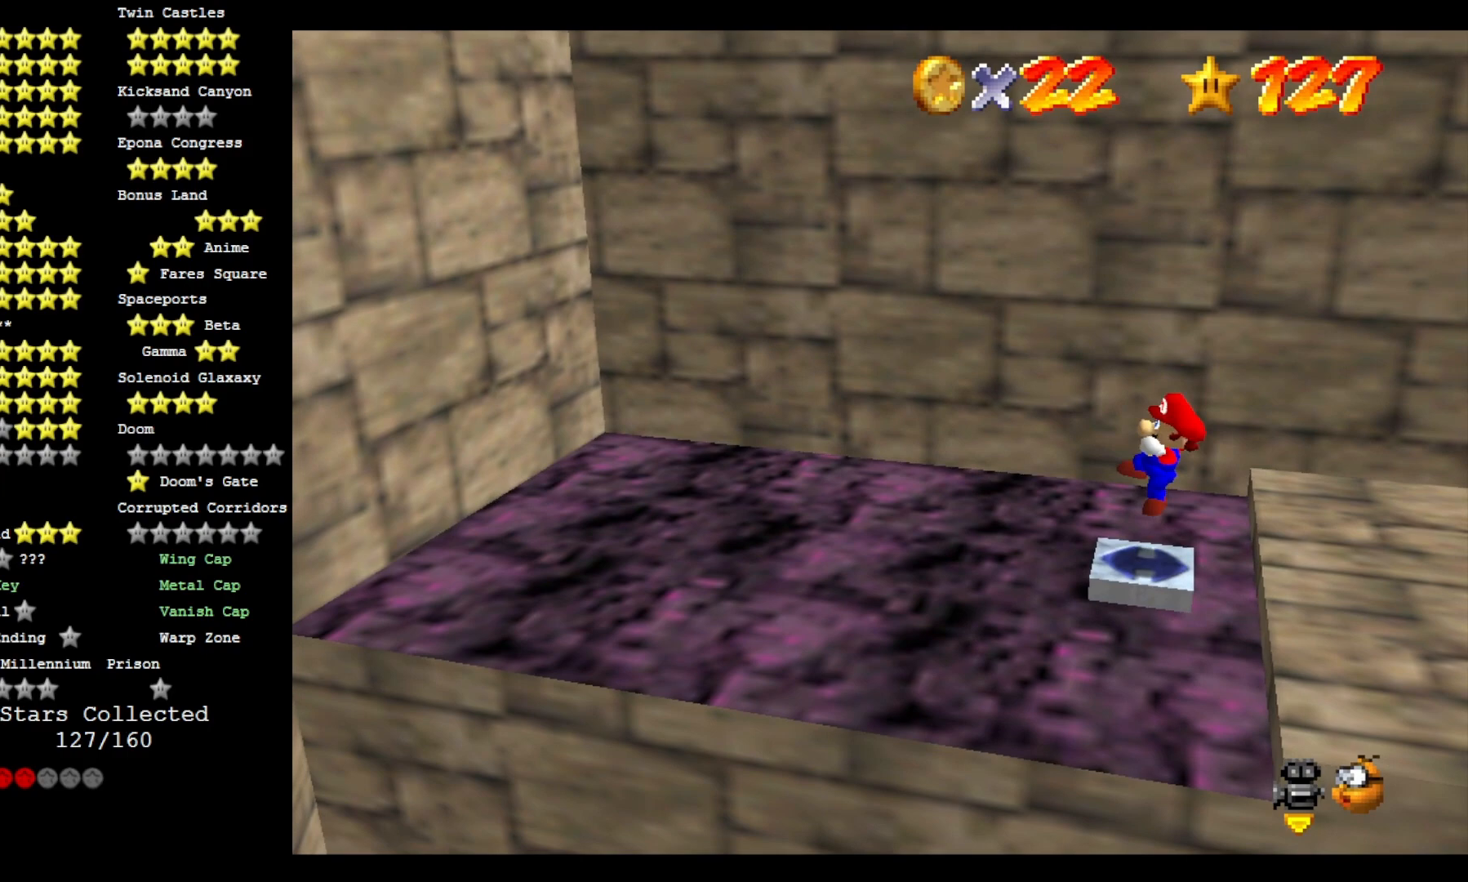
{"dt_ms": 500, "buttons": ["CROSS"], "left_stick": "right", "right_stick": "center", "events": [[33, "left_stick", "right"], [133, "CROSS", "down"]]}
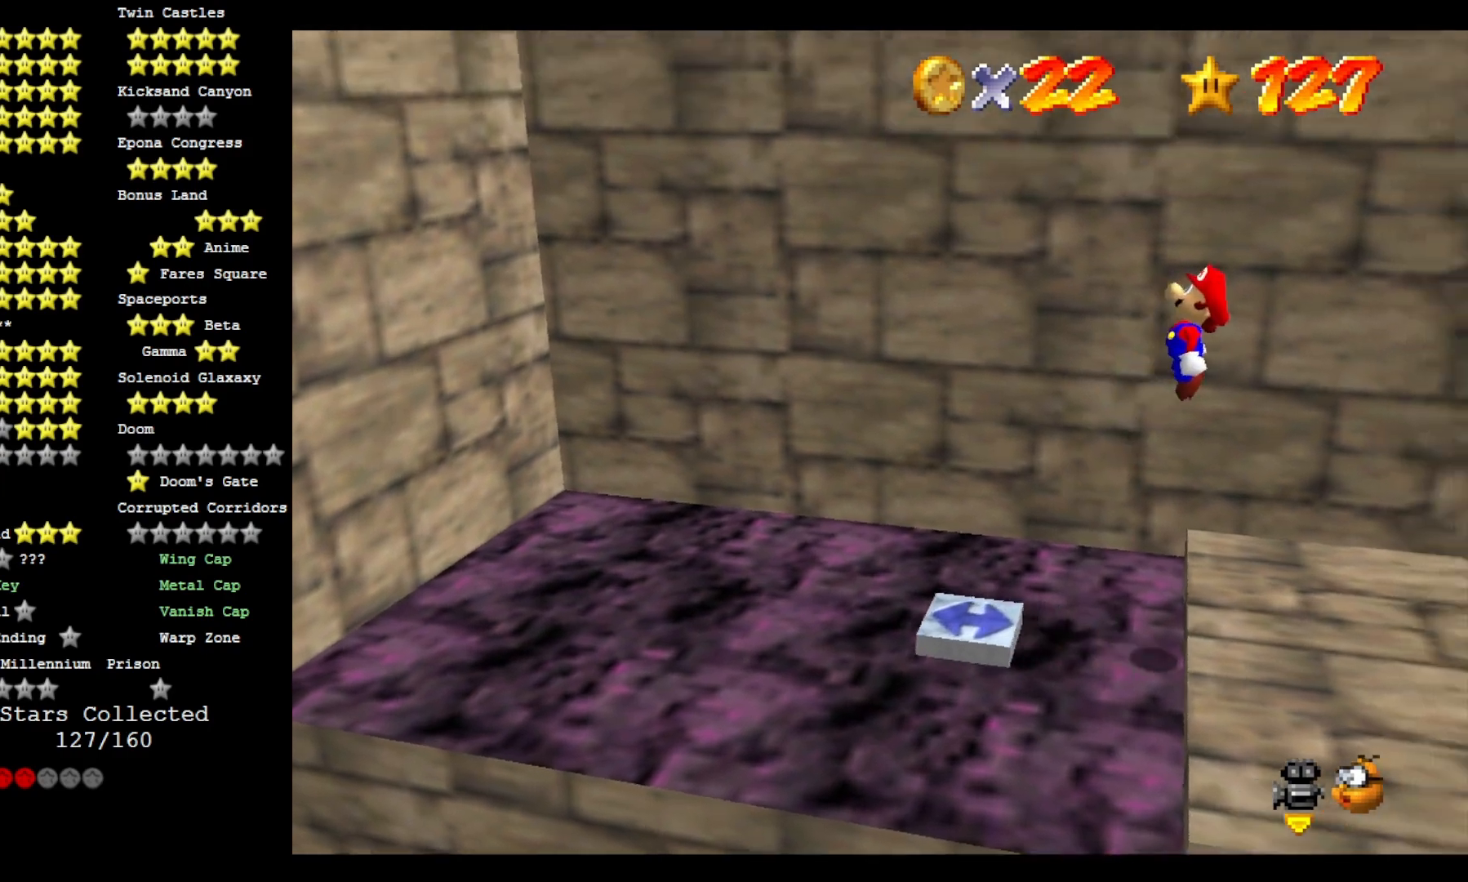
{"dt_ms": 500, "buttons": ["CROSS"], "left_stick": "center", "right_stick": "center", "events": [[333, "left_stick", "center"]]}
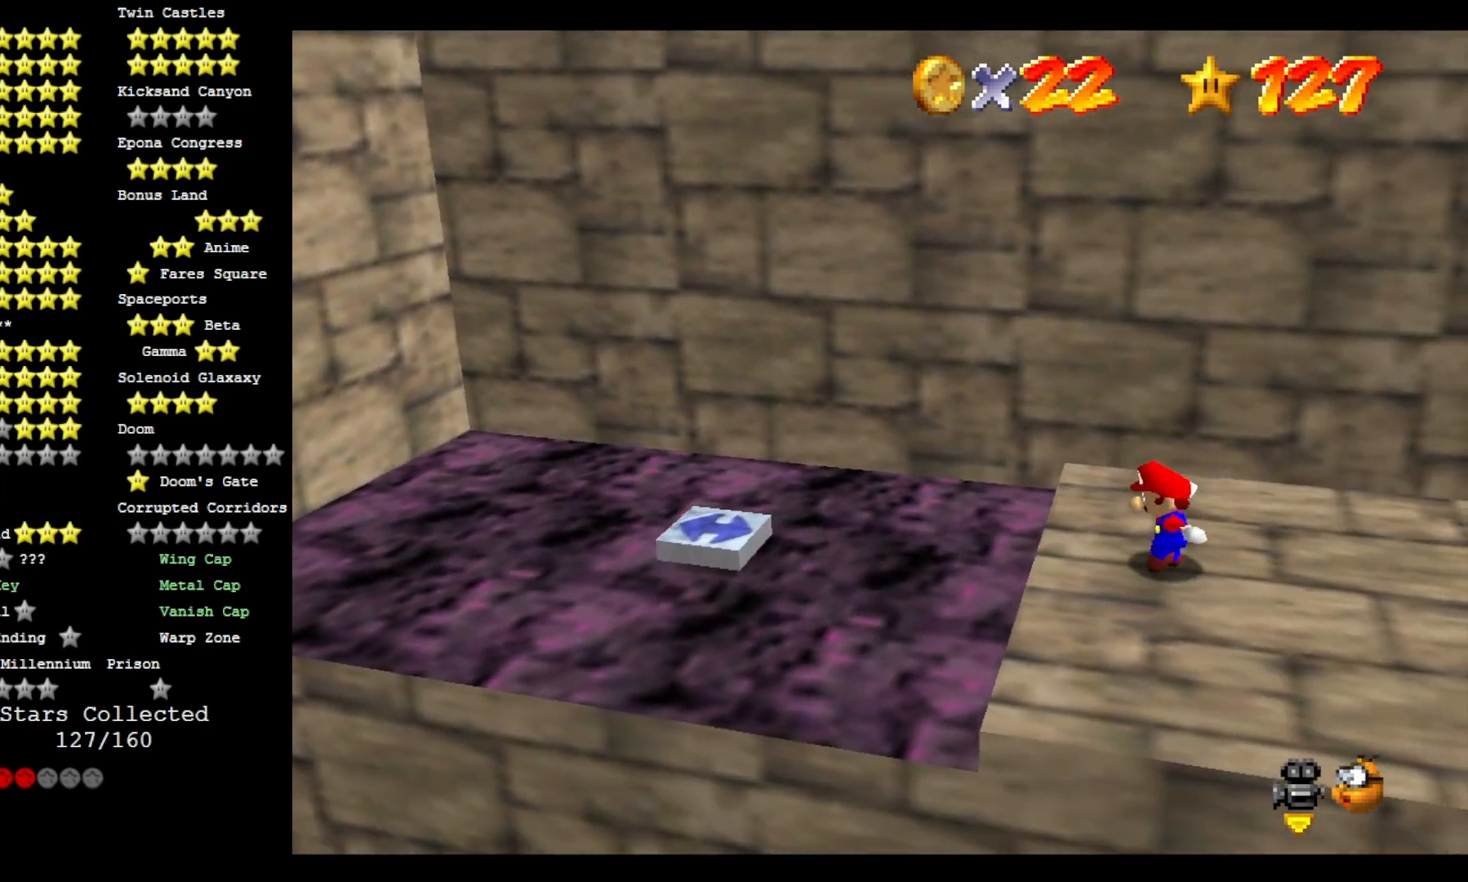
{"dt_ms": 500, "buttons": ["CROSS", "SQUARE"], "left_stick": "left", "right_stick": "center", "events": [[100, "CROSS", "up"], [400, "CROSS", "down"], [433, "SQUARE", "down"], [500, "left_stick", "left"]]}
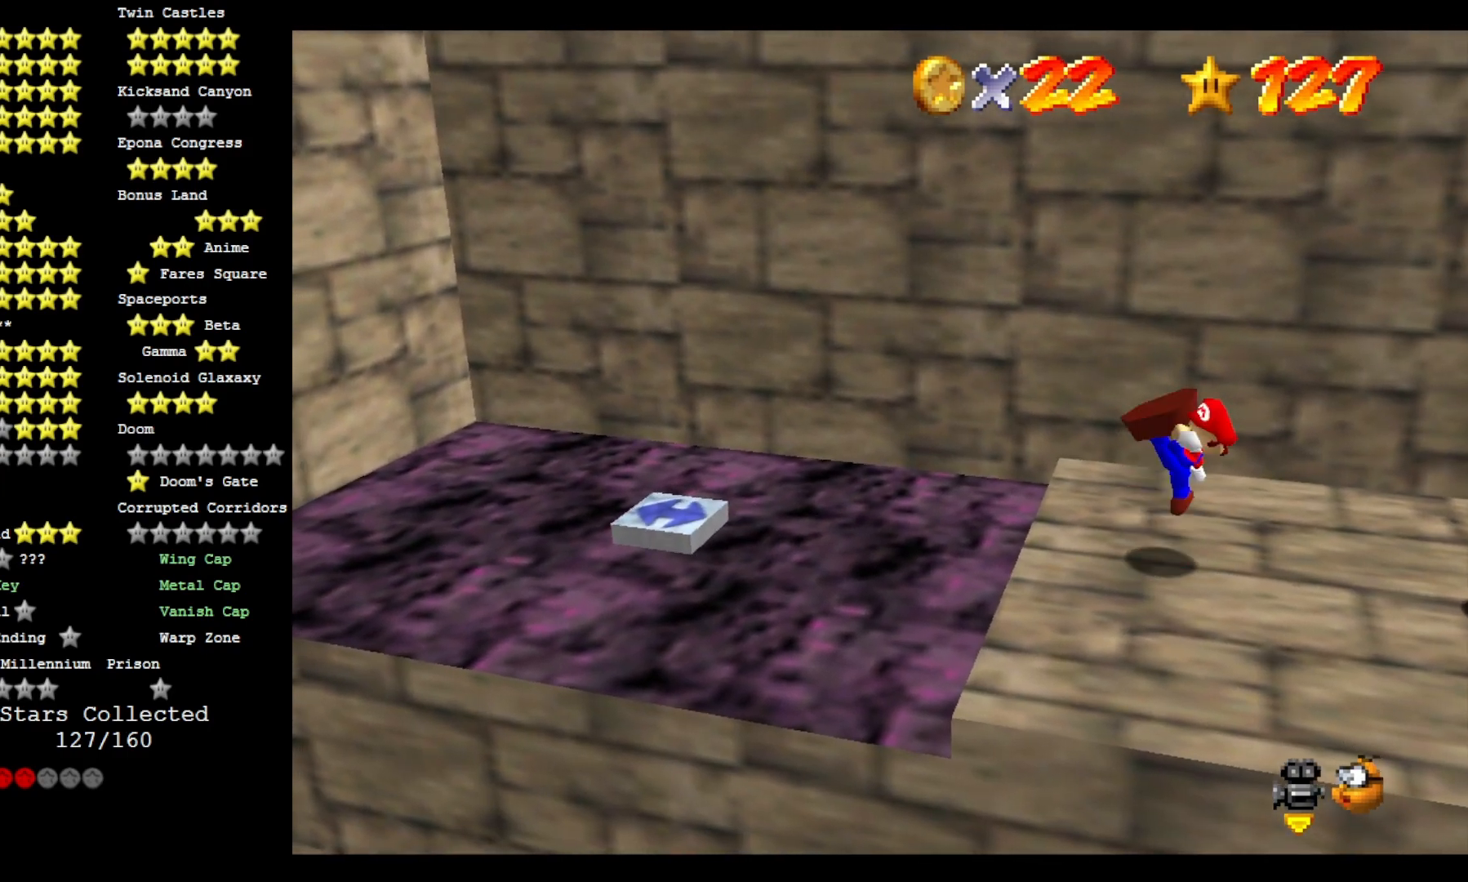
{"dt_ms": 500, "buttons": ["CROSS"], "left_stick": "left", "right_stick": "center", "events": [[100, "SQUARE", "up"]]}
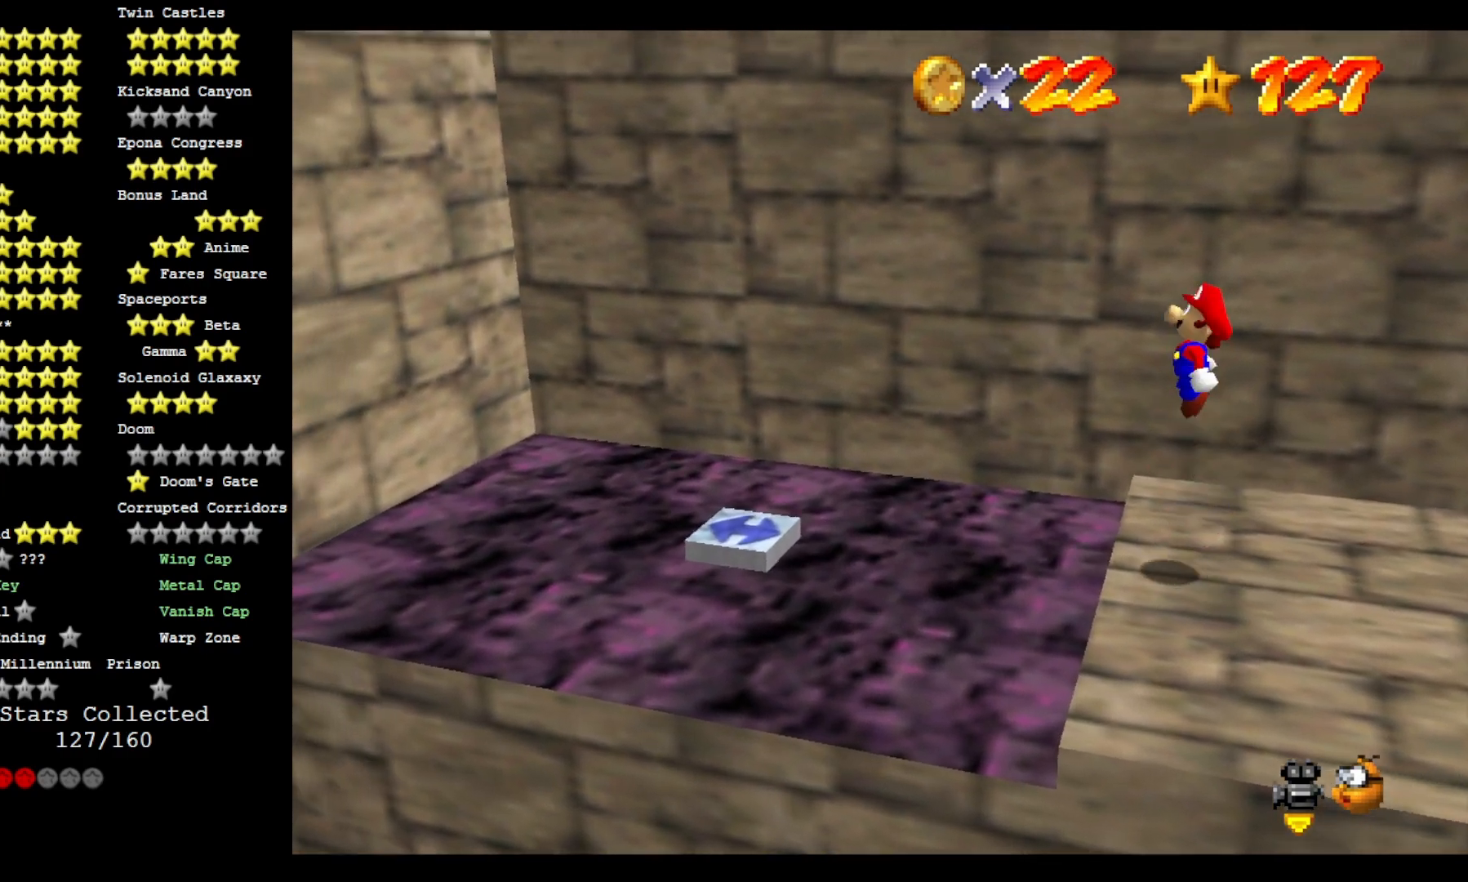
{"dt_ms": 500, "buttons": ["CROSS"], "left_stick": "center", "right_stick": "center", "events": [[467, "left_stick", "center"]]}
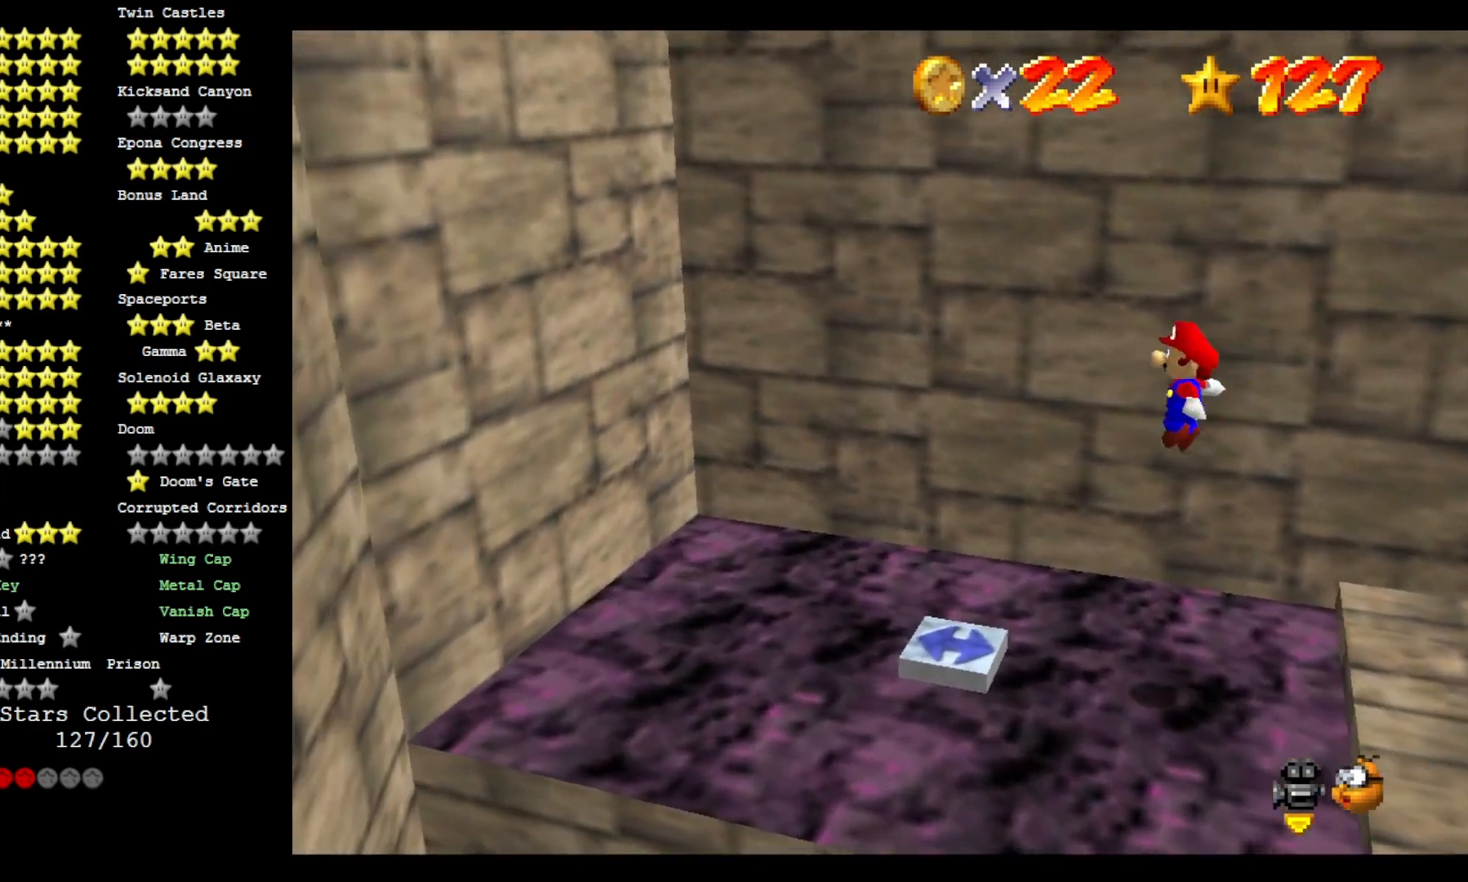
{"dt_ms": 500, "buttons": ["CROSS"], "left_stick": "left", "right_stick": "center", "events": [[133, "left_stick", "left"]]}
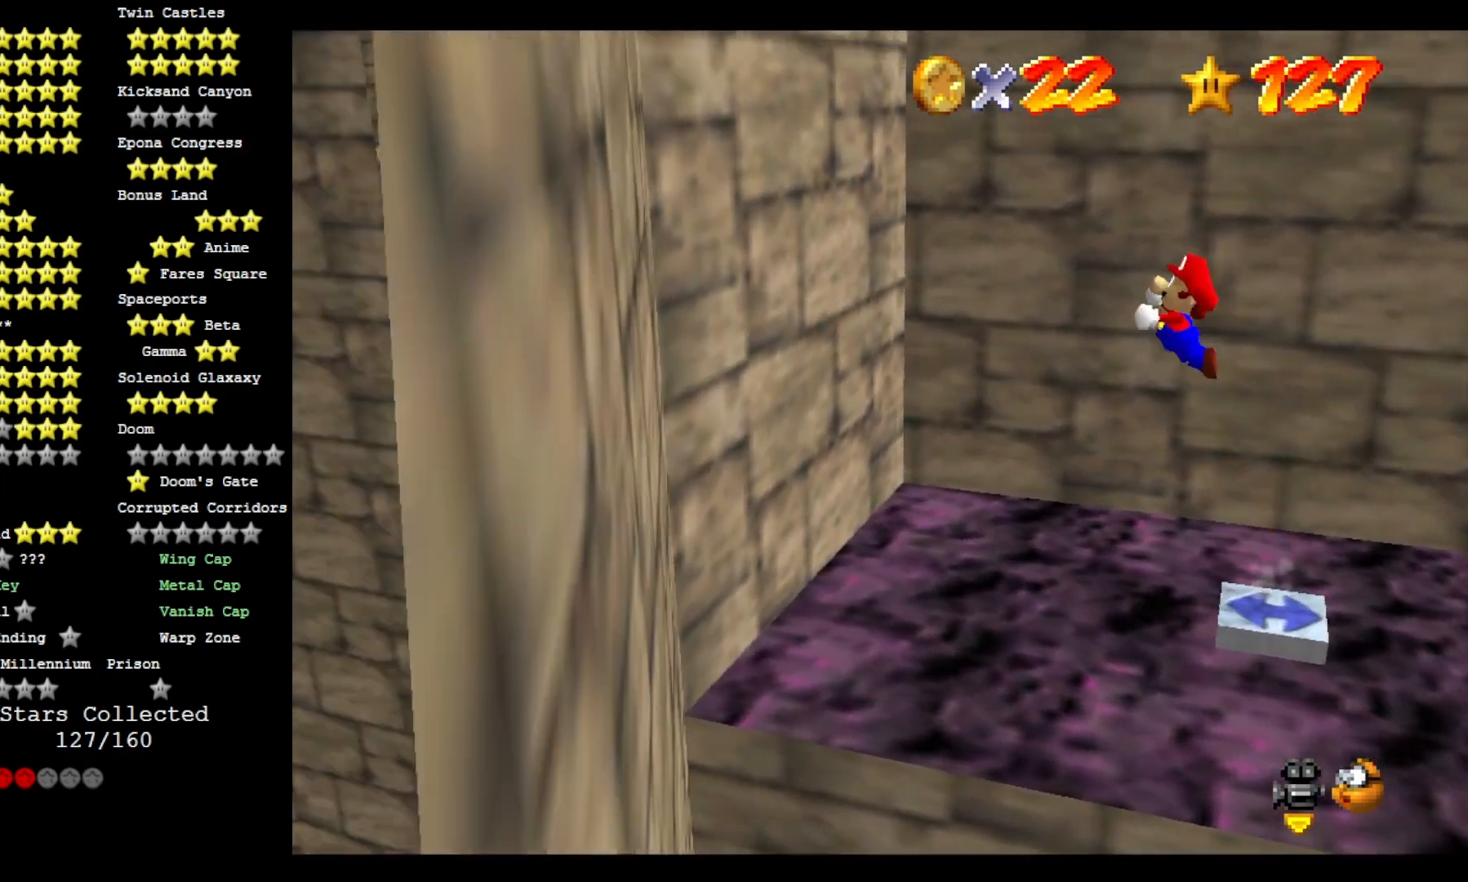
{"dt_ms": 500, "buttons": ["CROSS"], "left_stick": "left", "right_stick": "center", "events": []}
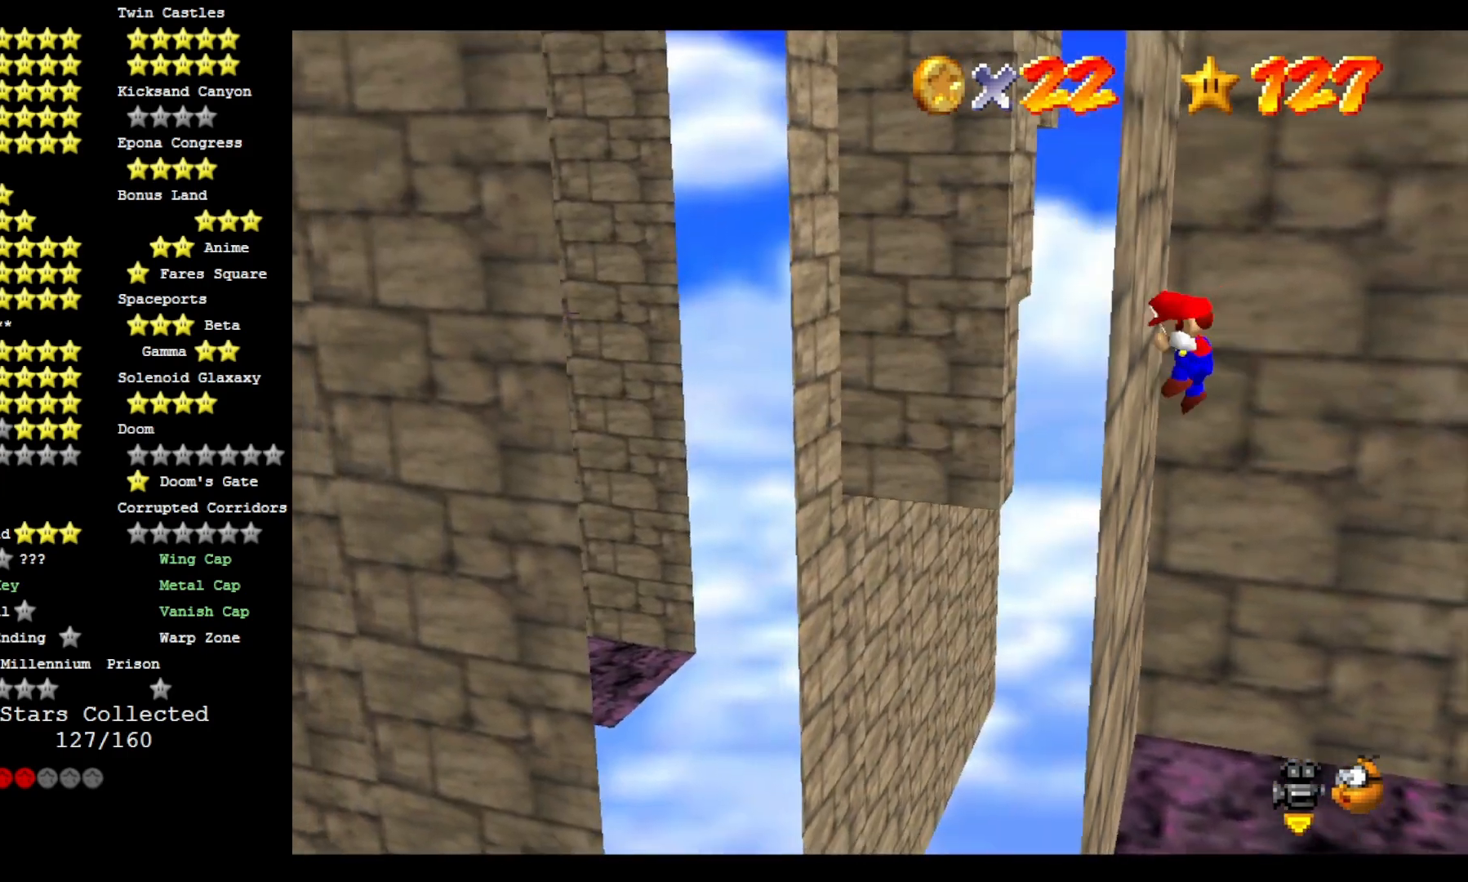
{"dt_ms": 500, "buttons": ["CROSS"], "left_stick": "right", "right_stick": "center", "events": [[33, "left_stick", "center"], [100, "left_stick", "right"]]}
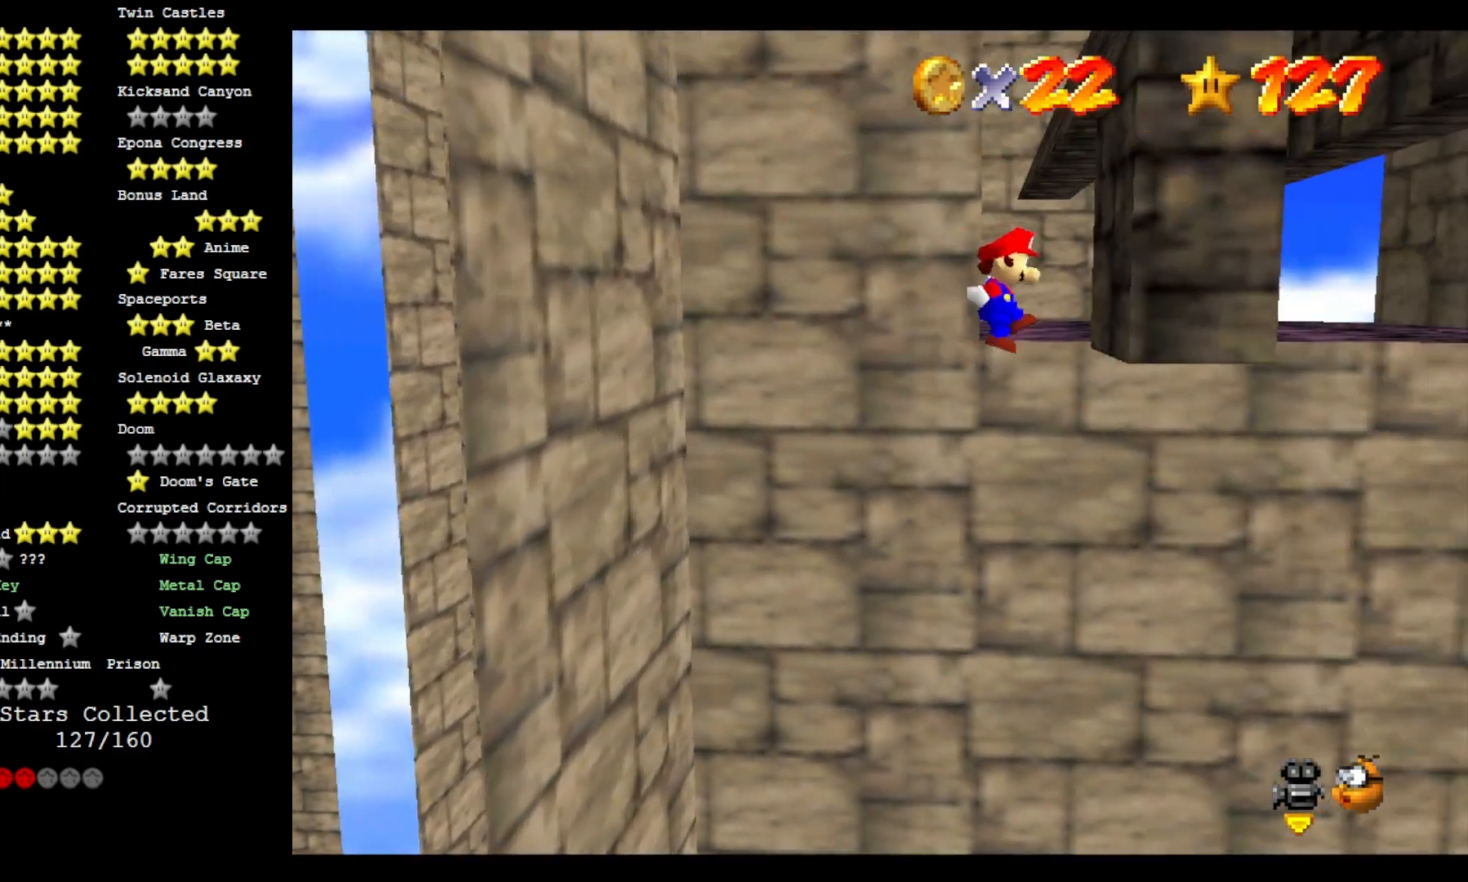
{"dt_ms": 500, "buttons": ["CROSS"], "left_stick": "left", "right_stick": "center", "events": [[133, "left_stick", "center"], [167, "CROSS", "up"], [300, "CROSS", "down"], [300, "left_stick", "left"]]}
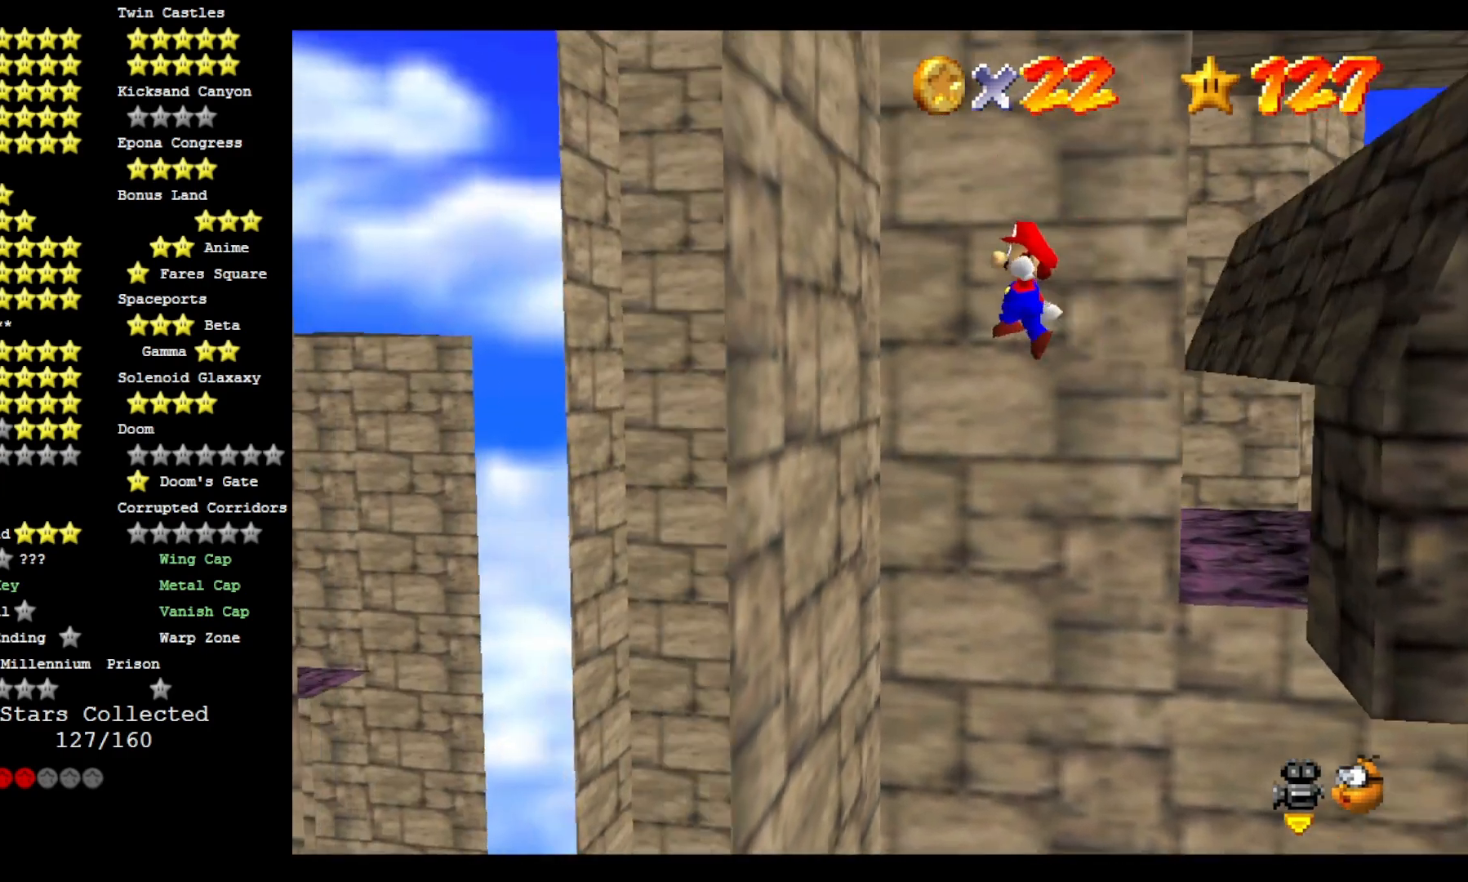
{"dt_ms": 500, "buttons": ["CROSS"], "left_stick": "up", "right_stick": "center", "events": [[67, "right_stick", "down-left"], [167, "left_stick", "down-left"], [167, "right_stick", "center"], [300, "left_stick", "up-right"], [367, "left_stick", "up"]]}
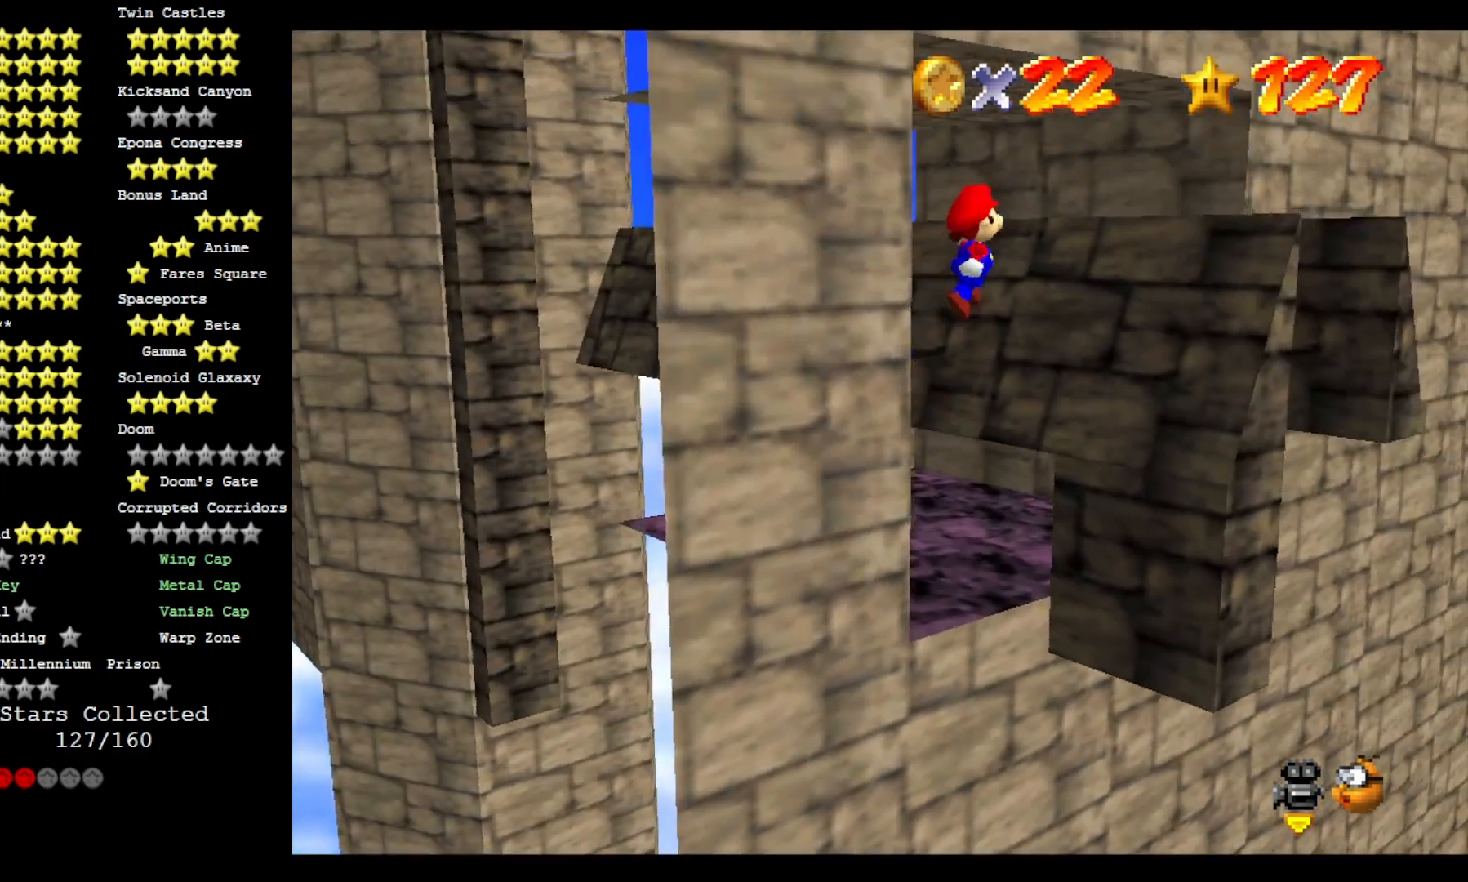
{"dt_ms": 500, "buttons": [], "left_stick": "up-right", "right_stick": "center", "events": [[33, "CROSS", "up"], [300, "right_stick", "right"], [367, "left_stick", "up-right"], [433, "right_stick", "center"]]}
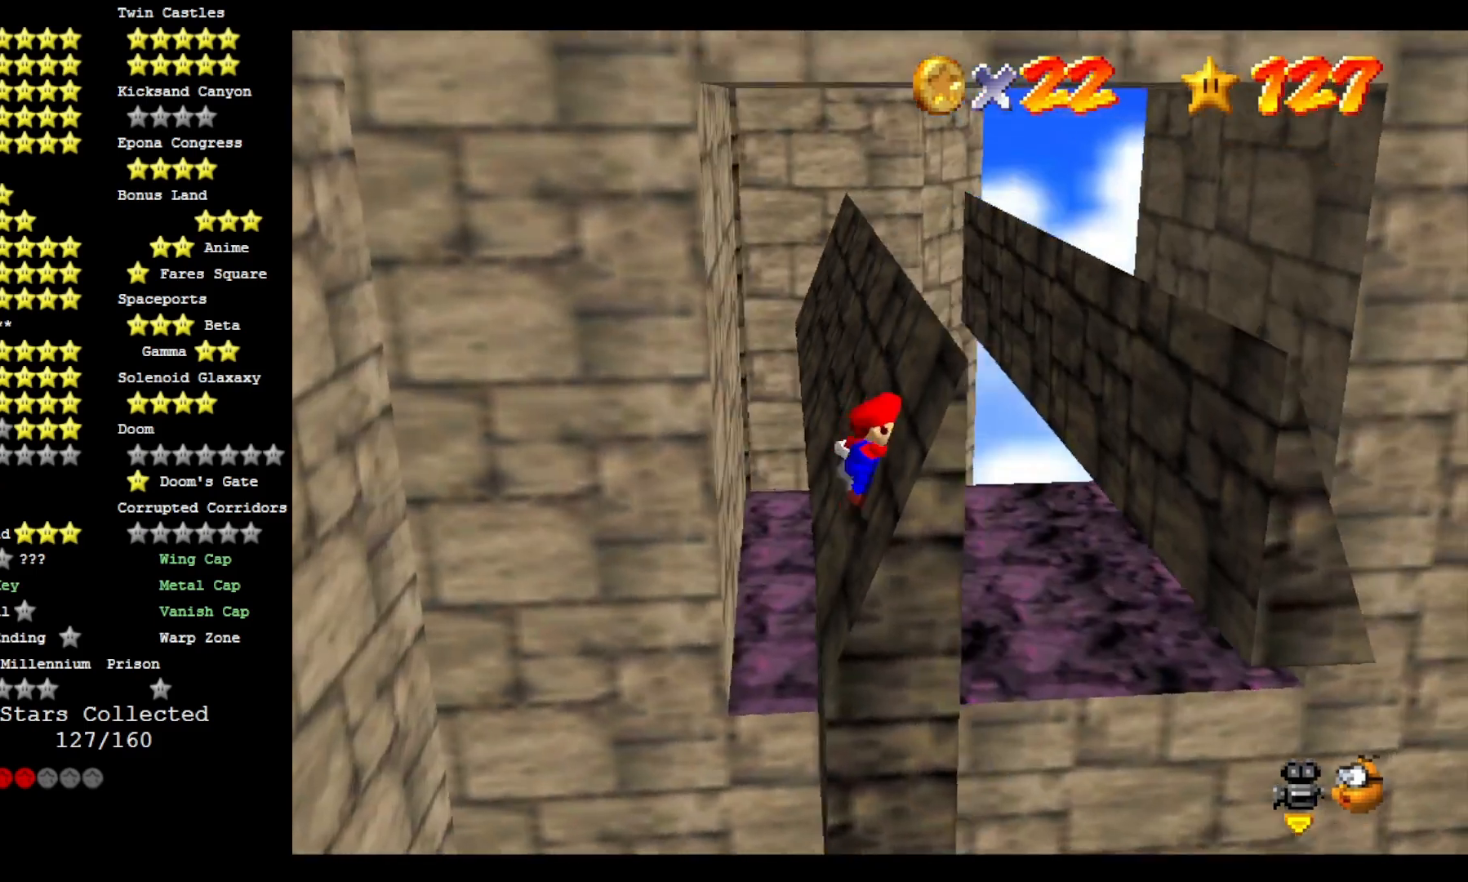
{"dt_ms": 500, "buttons": [], "left_stick": "up-right", "right_stick": "center", "events": []}
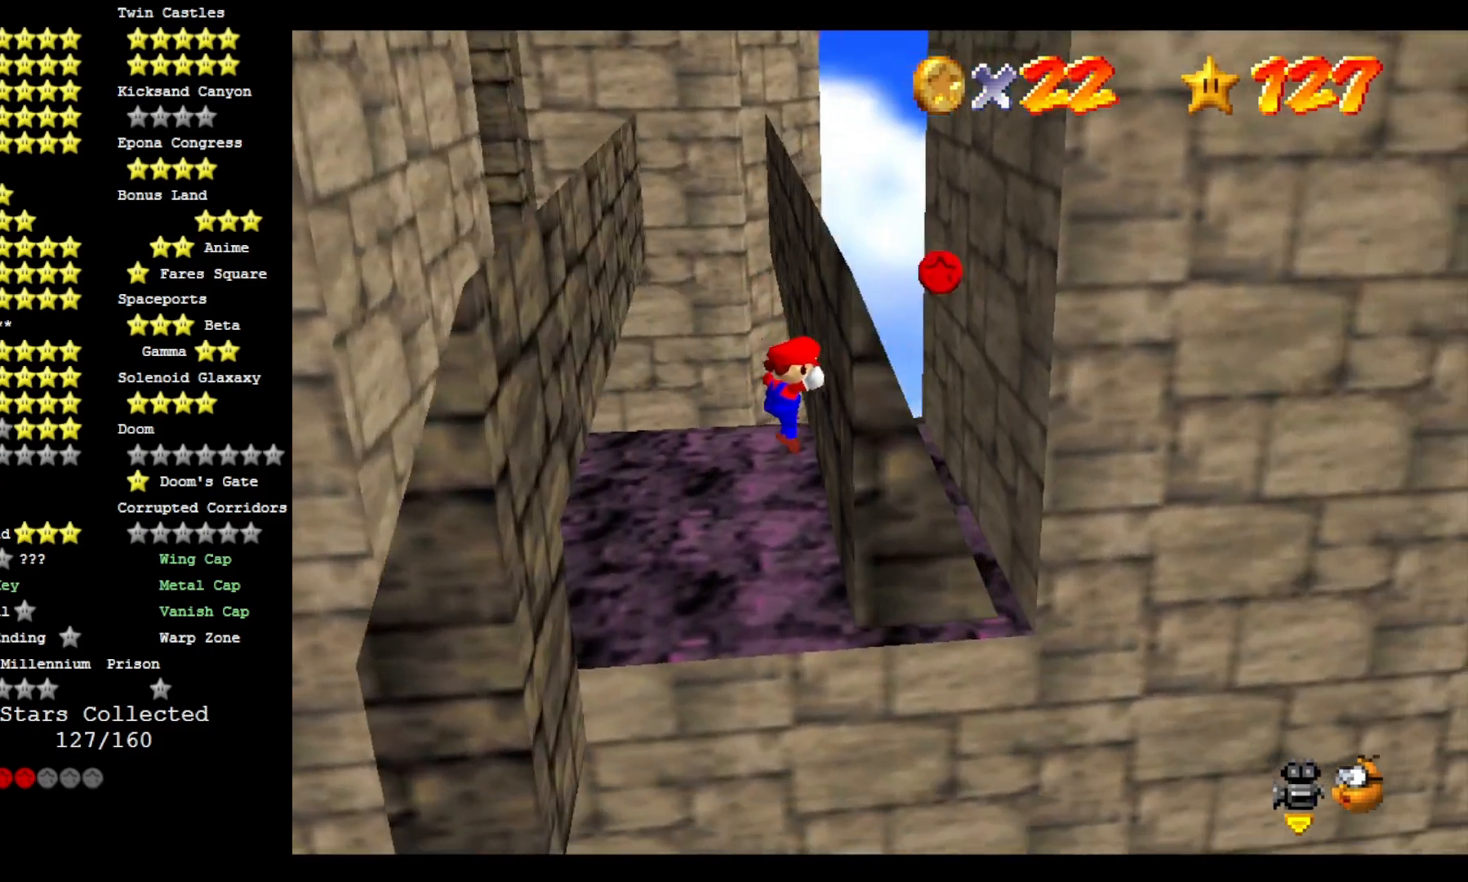
{"dt_ms": 500, "buttons": [], "left_stick": "up", "right_stick": "center", "events": [[133, "CROSS", "down"], [200, "CROSS", "up"], [300, "left_stick", "up"]]}
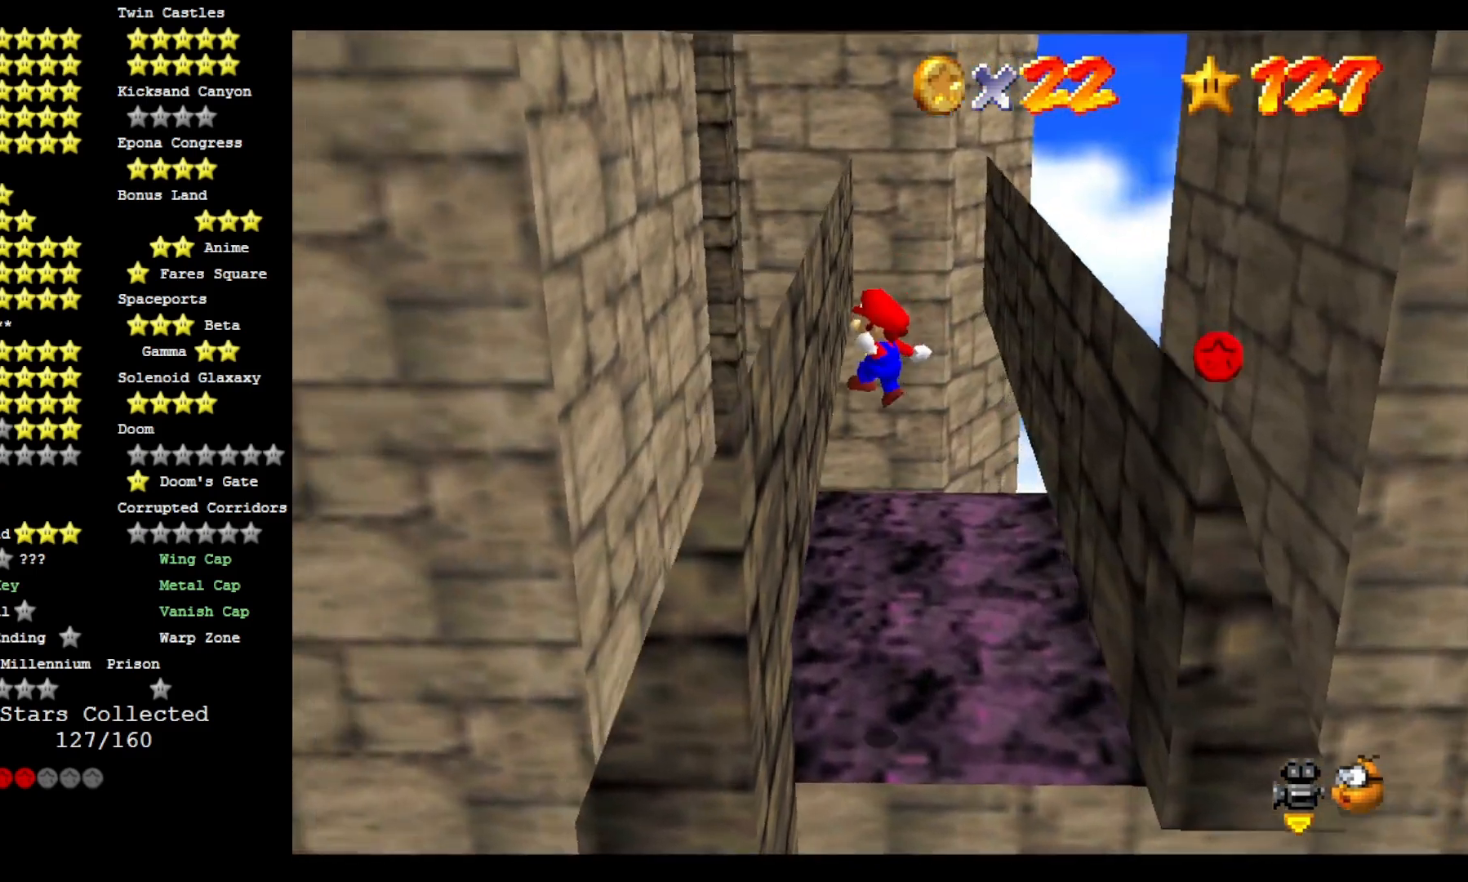
{"dt_ms": 1000, "buttons": ["CROSS"], "left_stick": "left", "right_stick": "center"}
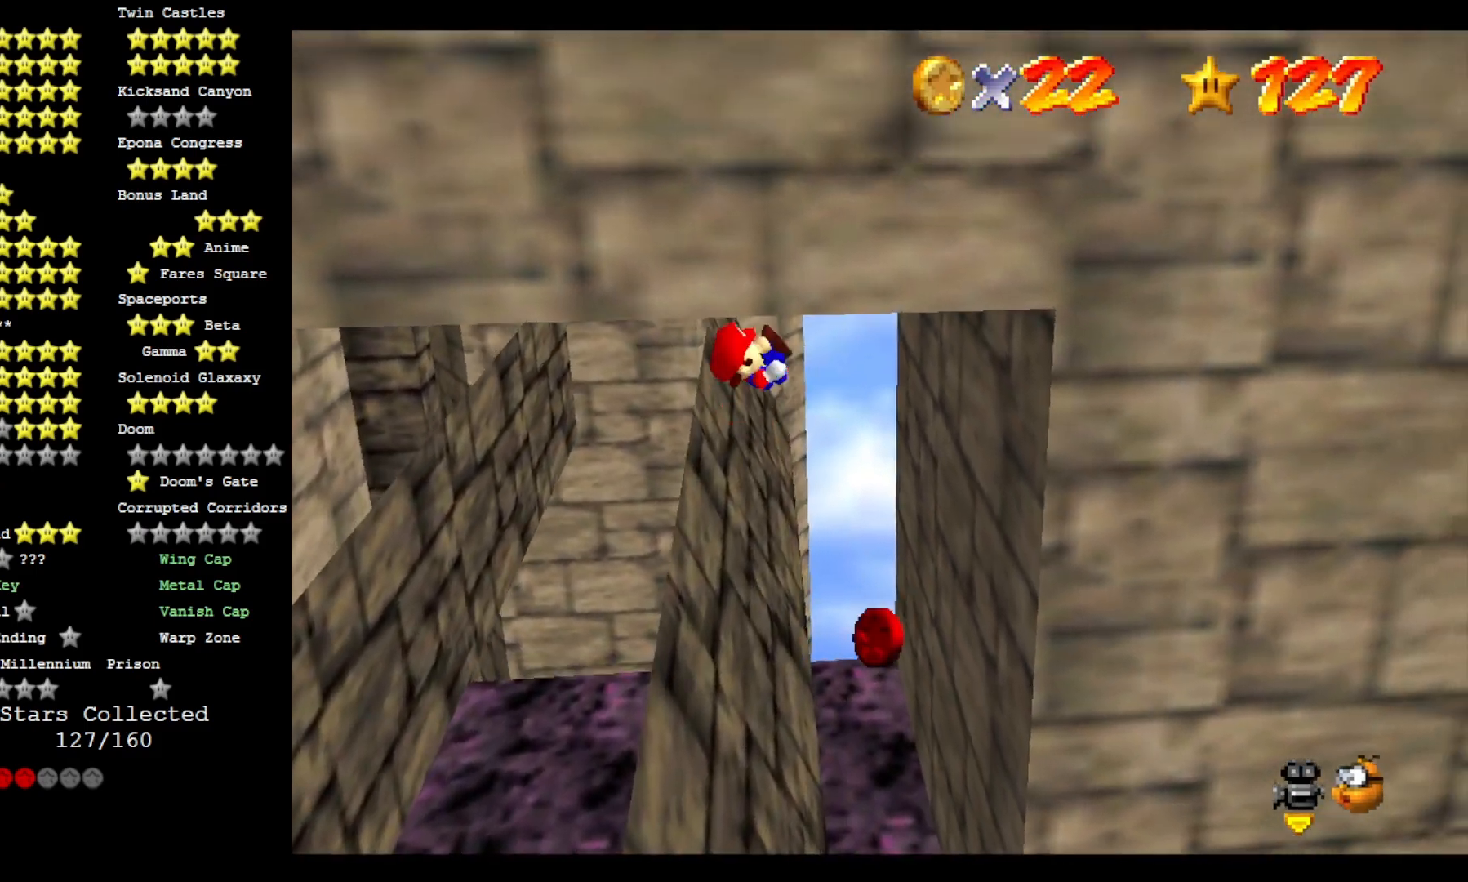
{"dt_ms": 500, "buttons": [], "left_stick": "left", "right_stick": "center", "events": [[100, "CROSS", "up"]]}
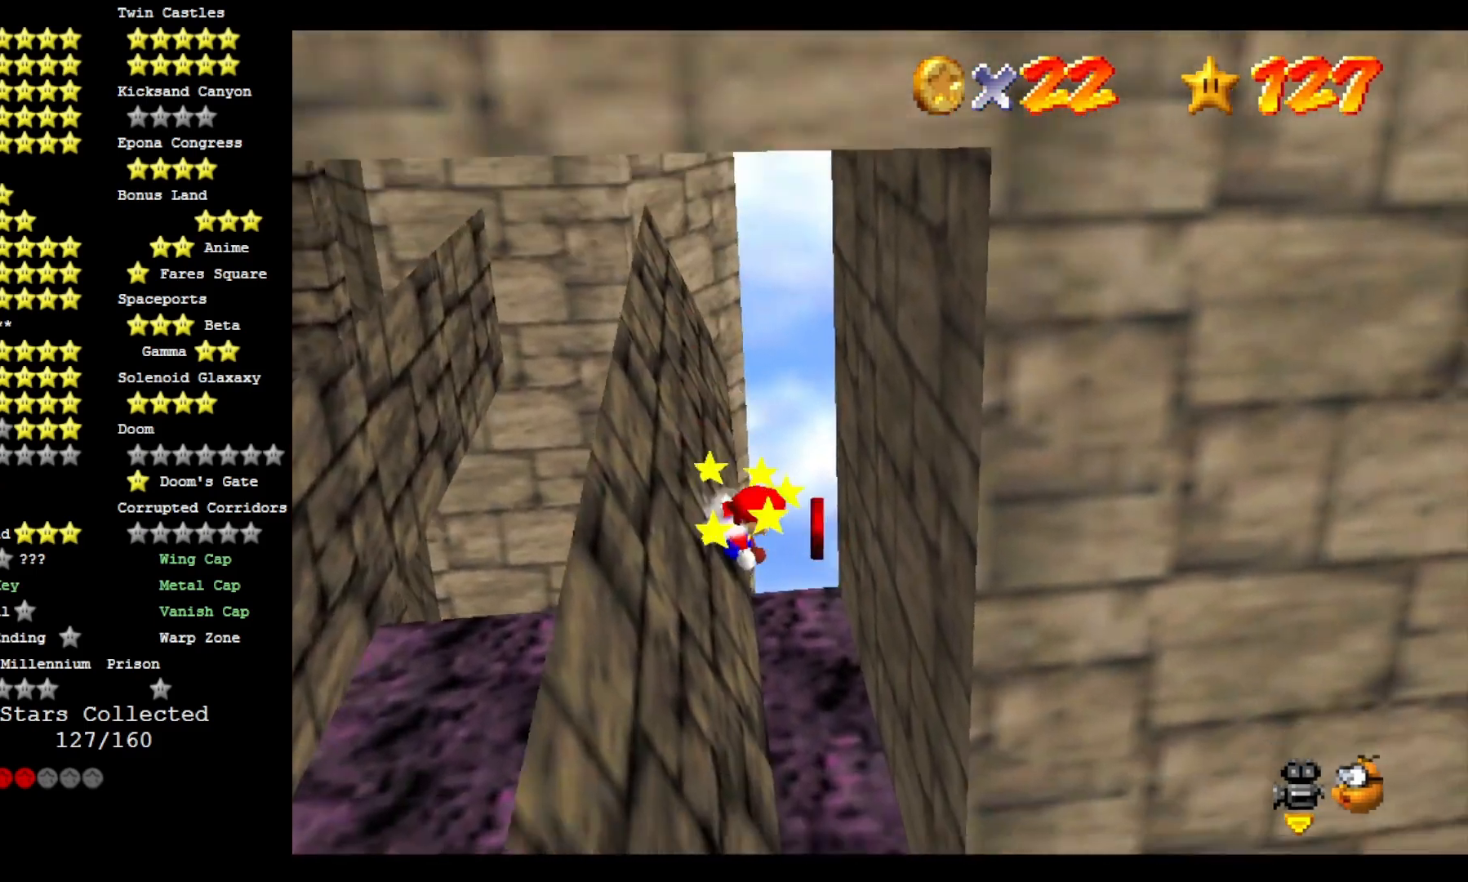
{"dt_ms": 500, "buttons": ["CROSS"], "left_stick": "left", "right_stick": "center", "events": [[133, "CROSS", "down"]]}
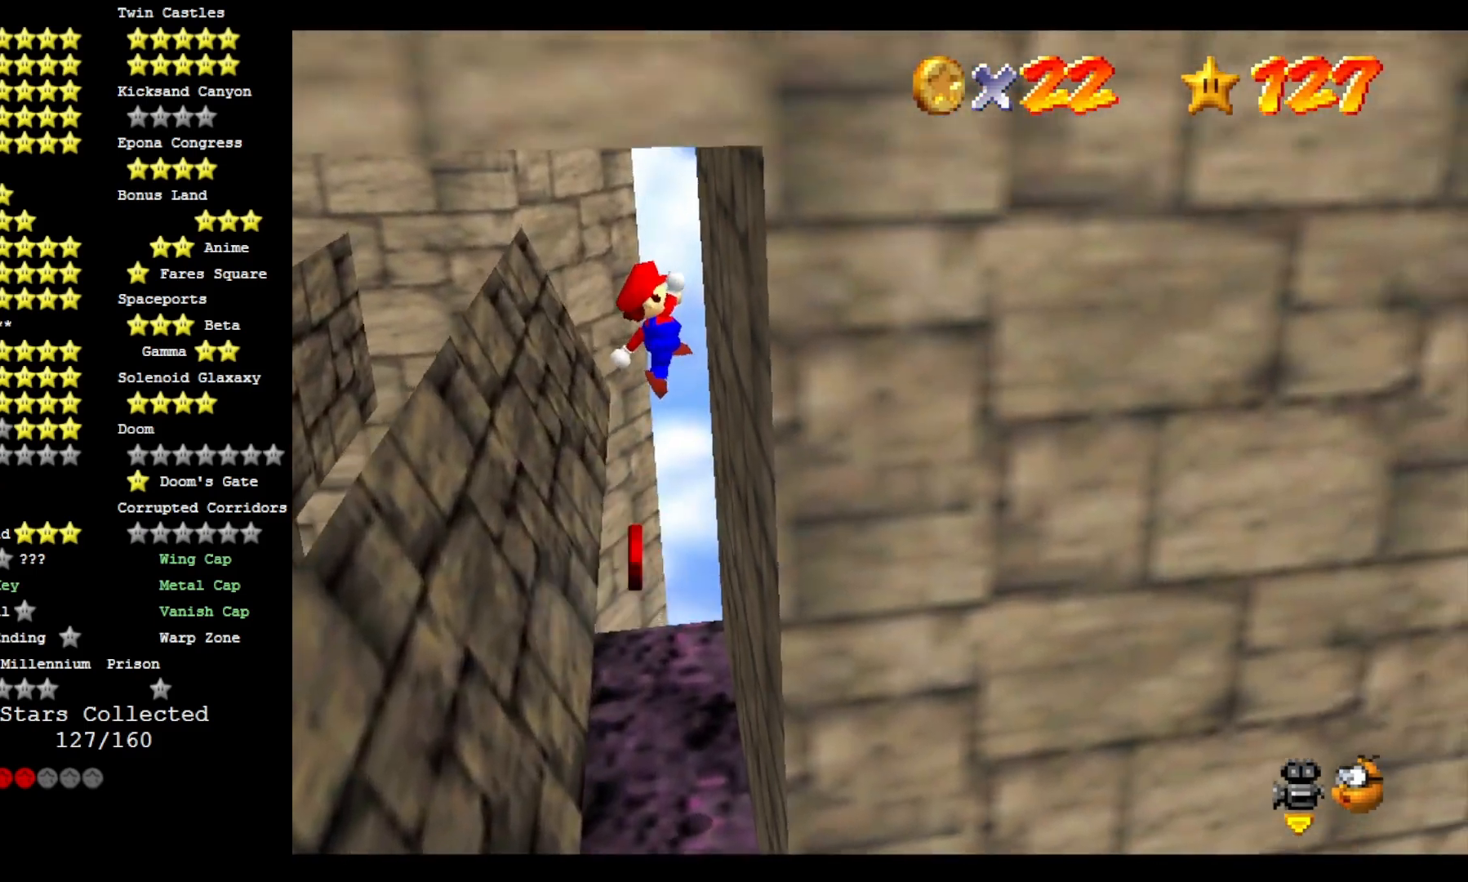
{"dt_ms": 500, "buttons": [], "left_stick": "center", "right_stick": "center", "events": [[367, "SQUARE", "down"], [367, "left_stick", "center"], [467, "CROSS", "up"], [467, "SQUARE", "up"]]}
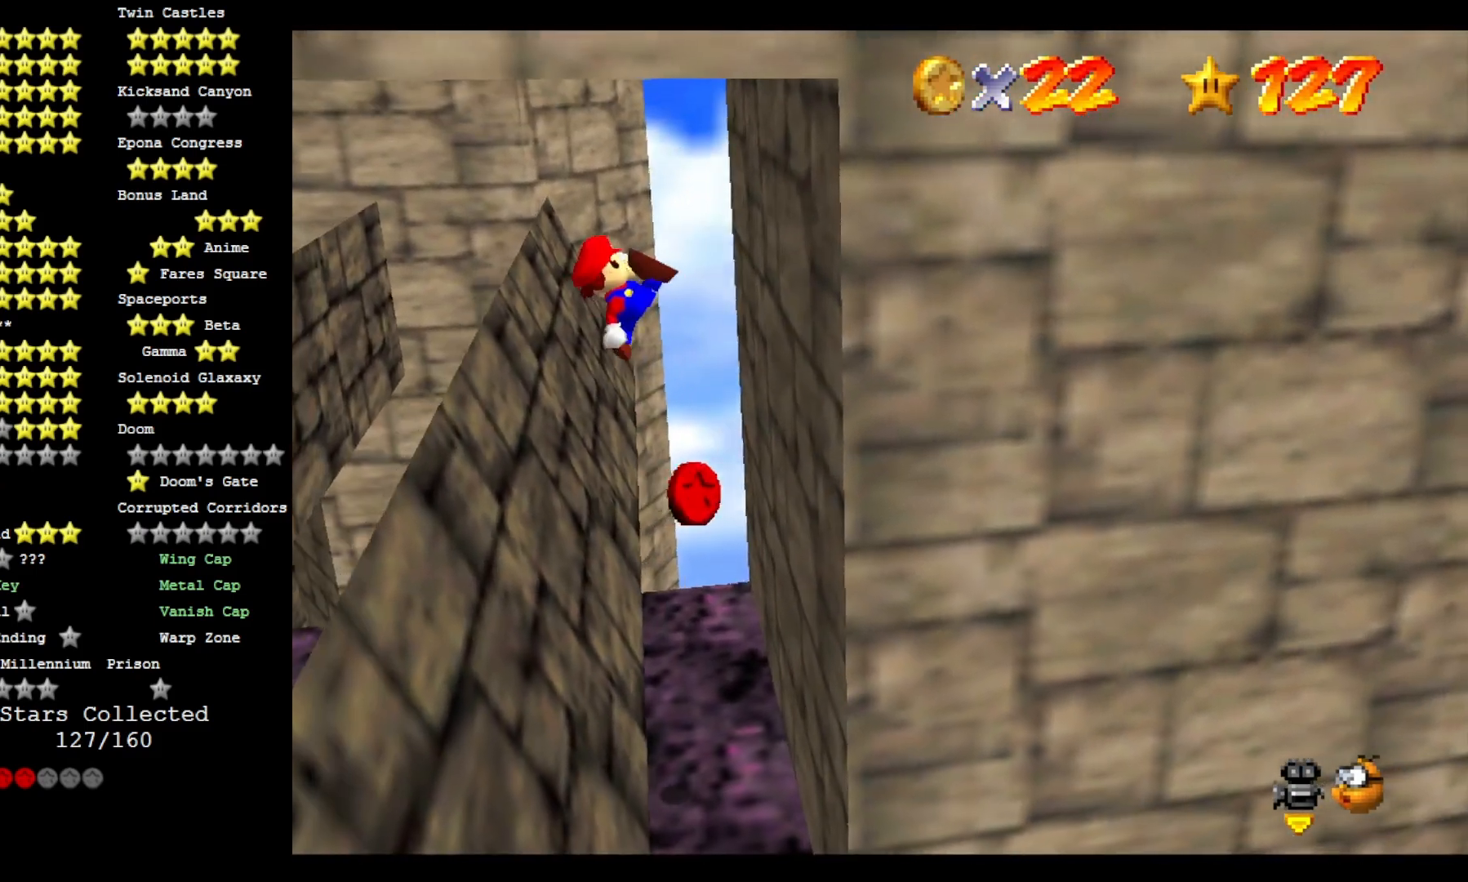
{"dt_ms": 500, "buttons": ["CROSS"], "left_stick": "left", "right_stick": "center"}
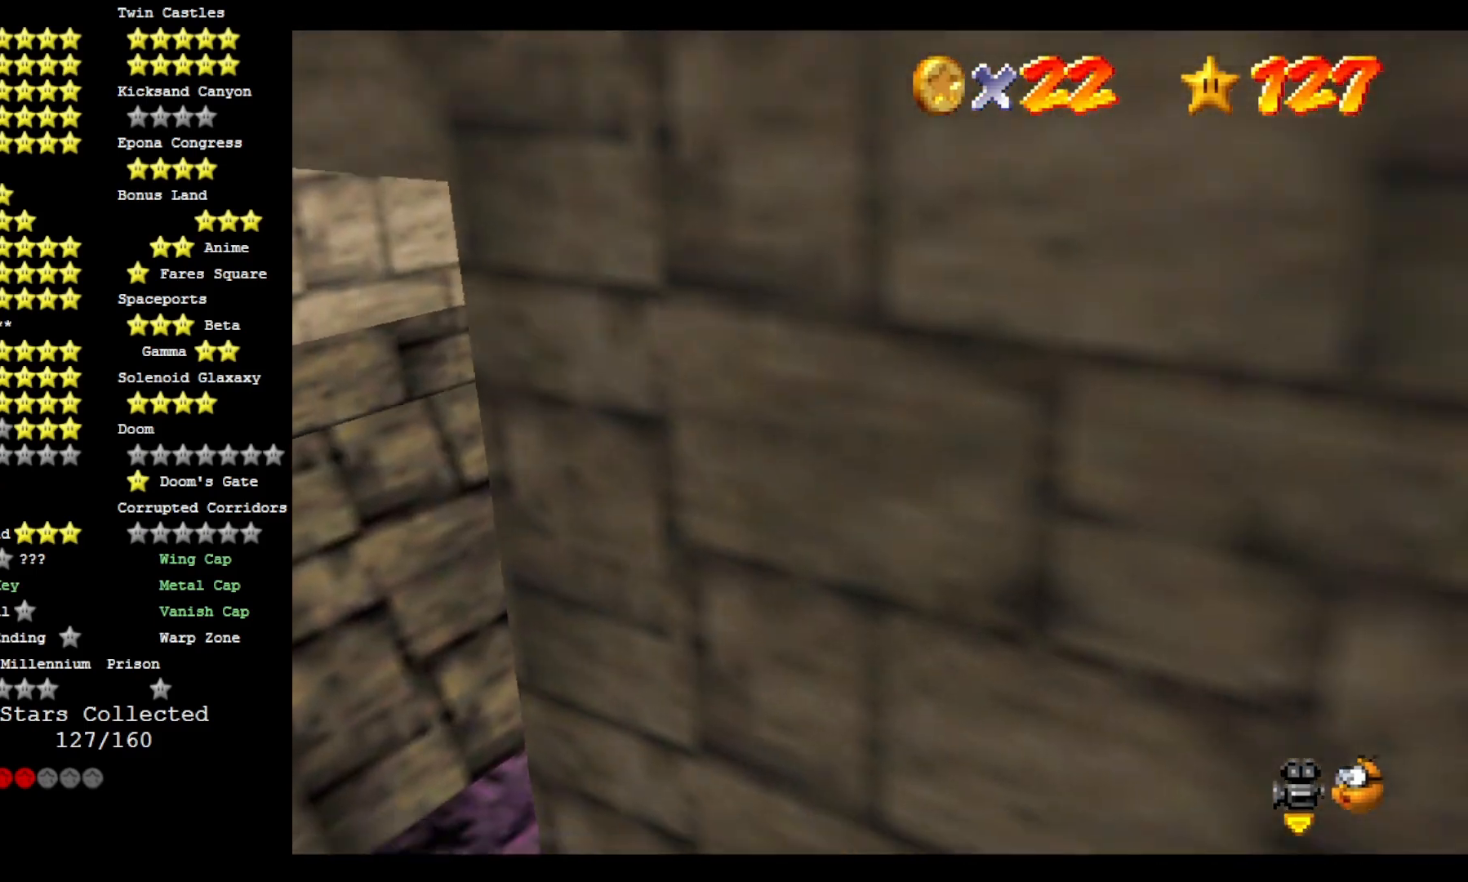
{"dt_ms": 500, "buttons": ["CROSS", "SQUARE"], "left_stick": "center", "right_stick": "center", "events": [[300, "CROSS", "up"], [300, "right_stick", "down-right"], [400, "CROSS", "down"], [400, "right_stick", "center"], [433, "left_stick", "center"], [500, "SQUARE", "down"]]}
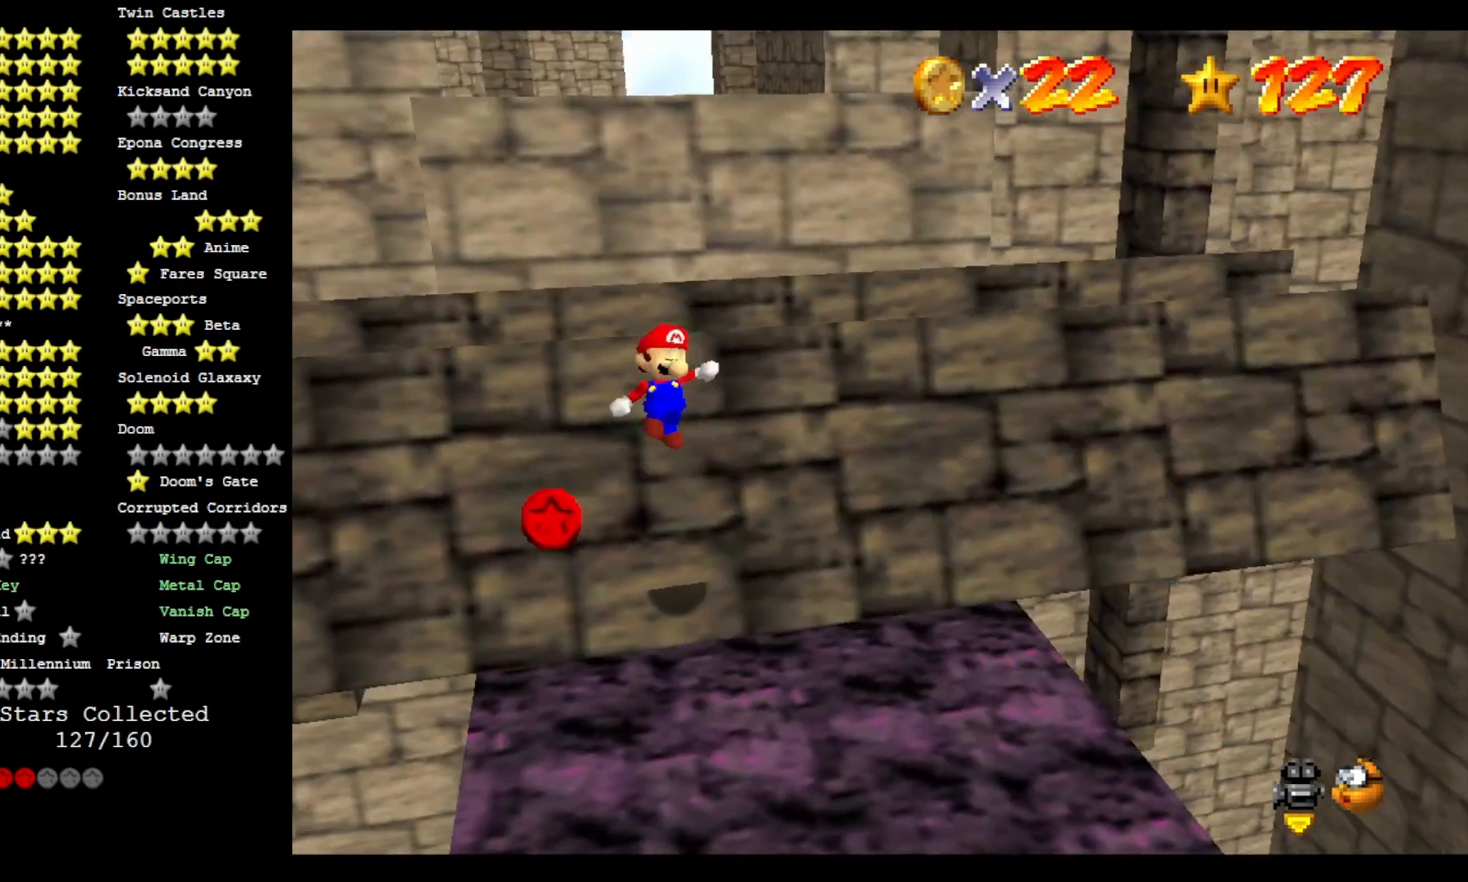
{"dt_ms": 500, "buttons": [], "left_stick": "up-left", "right_stick": "center"}
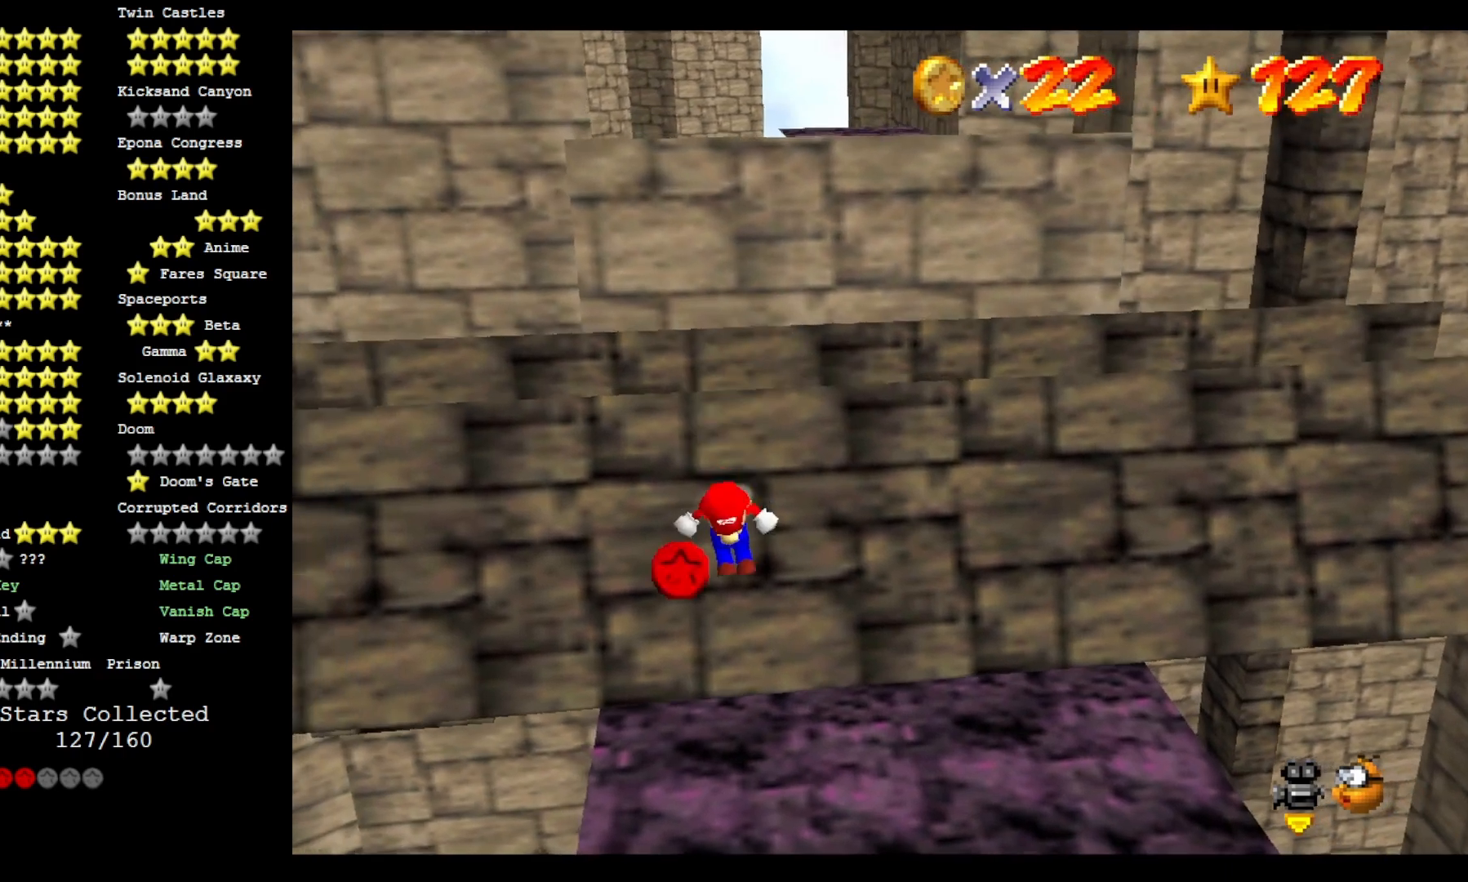
{"dt_ms": 500, "buttons": ["CROSS"], "left_stick": "up-left", "right_stick": "center", "events": [[133, "CROSS", "down"]]}
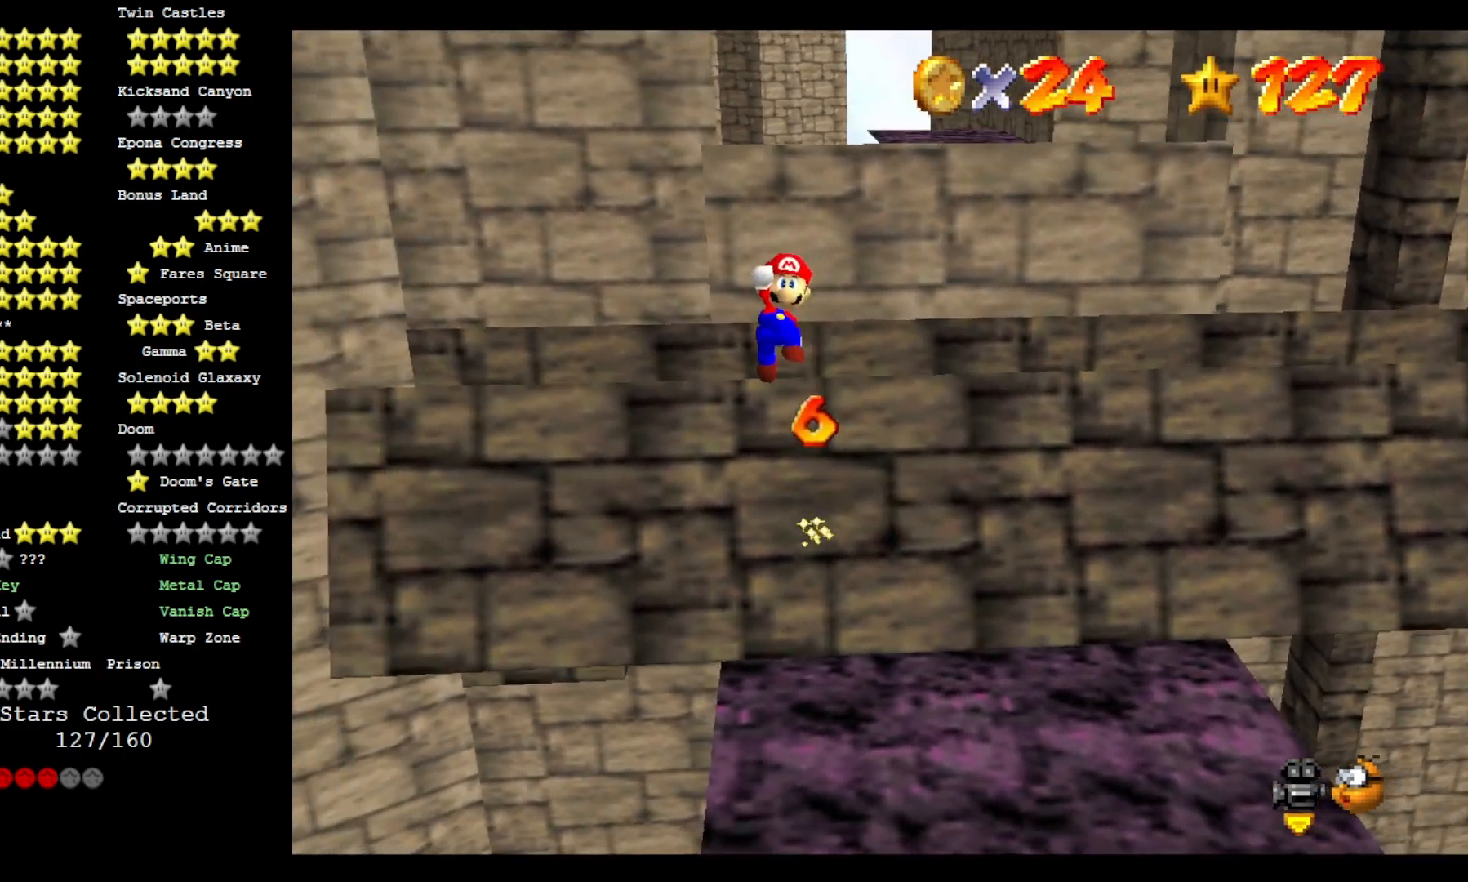
{"dt_ms": 500, "buttons": ["CROSS", "SQUARE"], "left_stick": "up-left", "right_stick": "center", "events": [[433, "SQUARE", "down"]]}
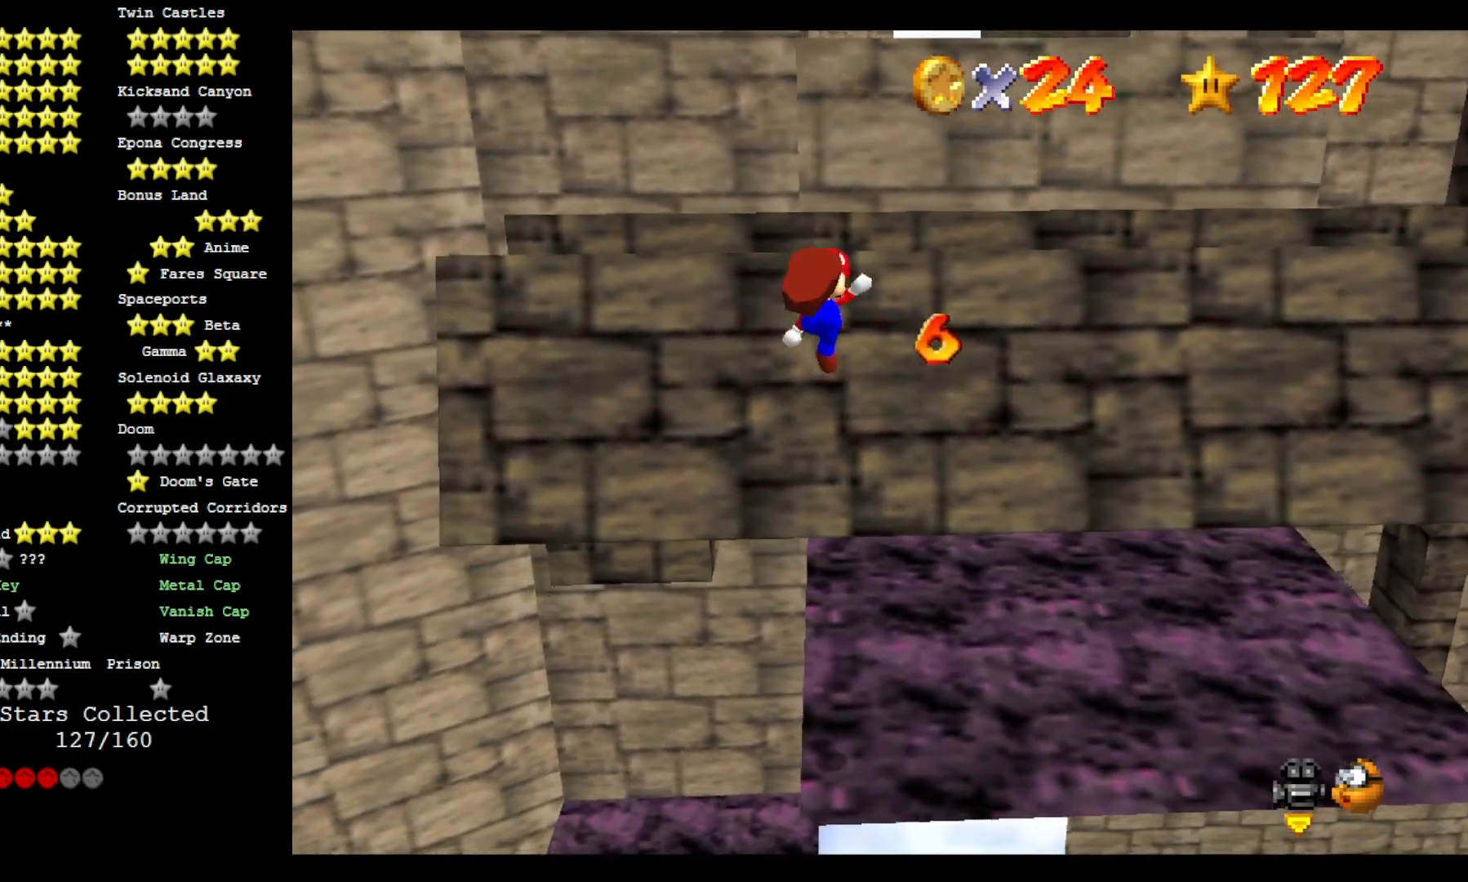
{"dt_ms": 500, "buttons": ["CROSS"], "left_stick": "up-left", "right_stick": "center", "events": [[100, "SQUARE", "up"], [167, "right_stick", "down-left"], [367, "right_stick", "center"]]}
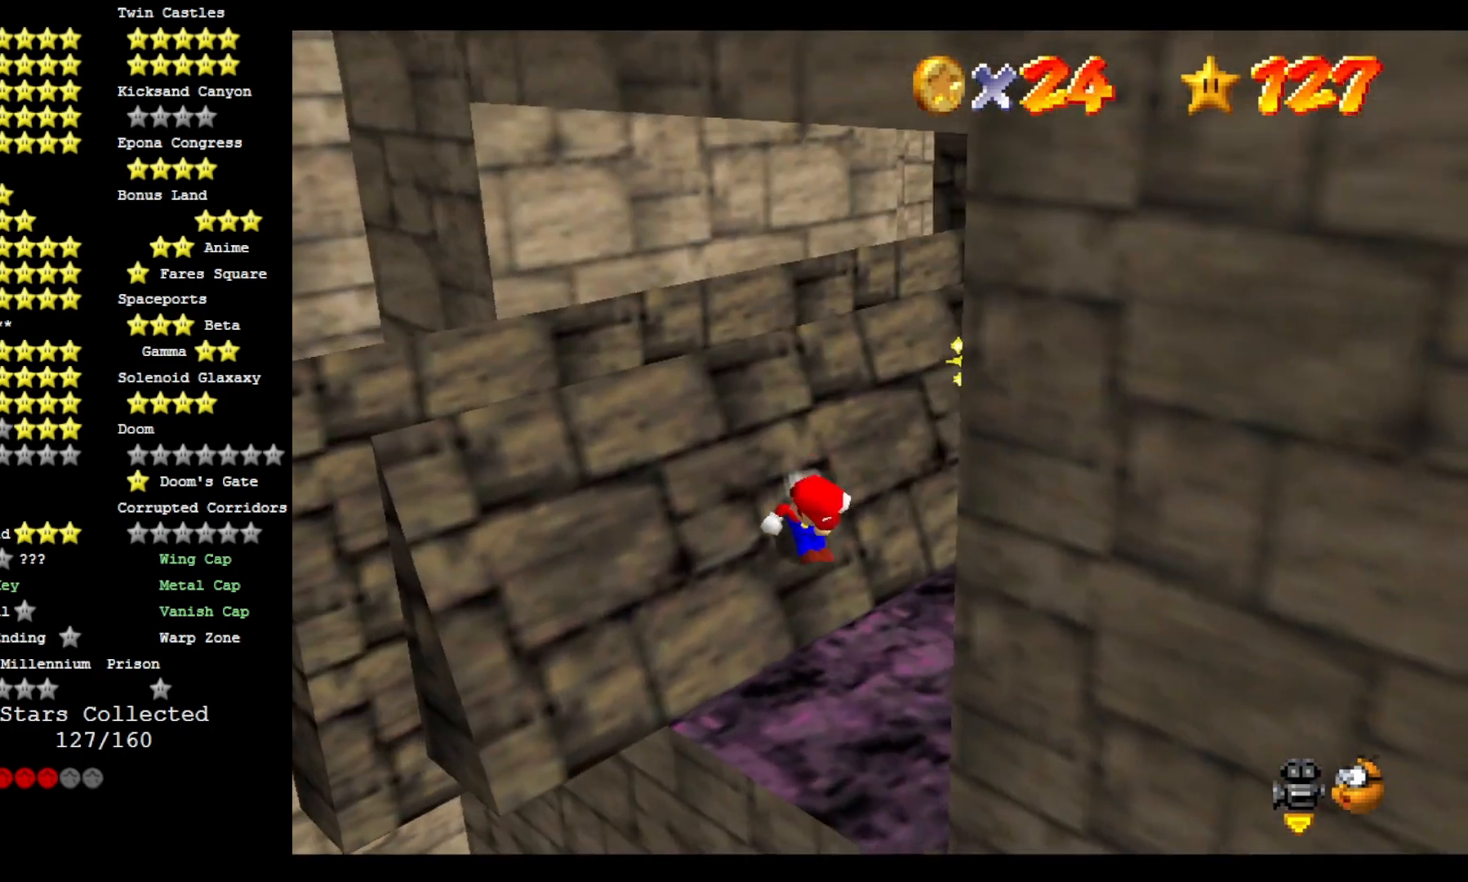
{"dt_ms": 500, "buttons": ["CROSS"], "left_stick": "down", "right_stick": "down-left", "events": [[133, "left_stick", "down-left"], [433, "left_stick", "down"], [467, "right_stick", "down-left"]]}
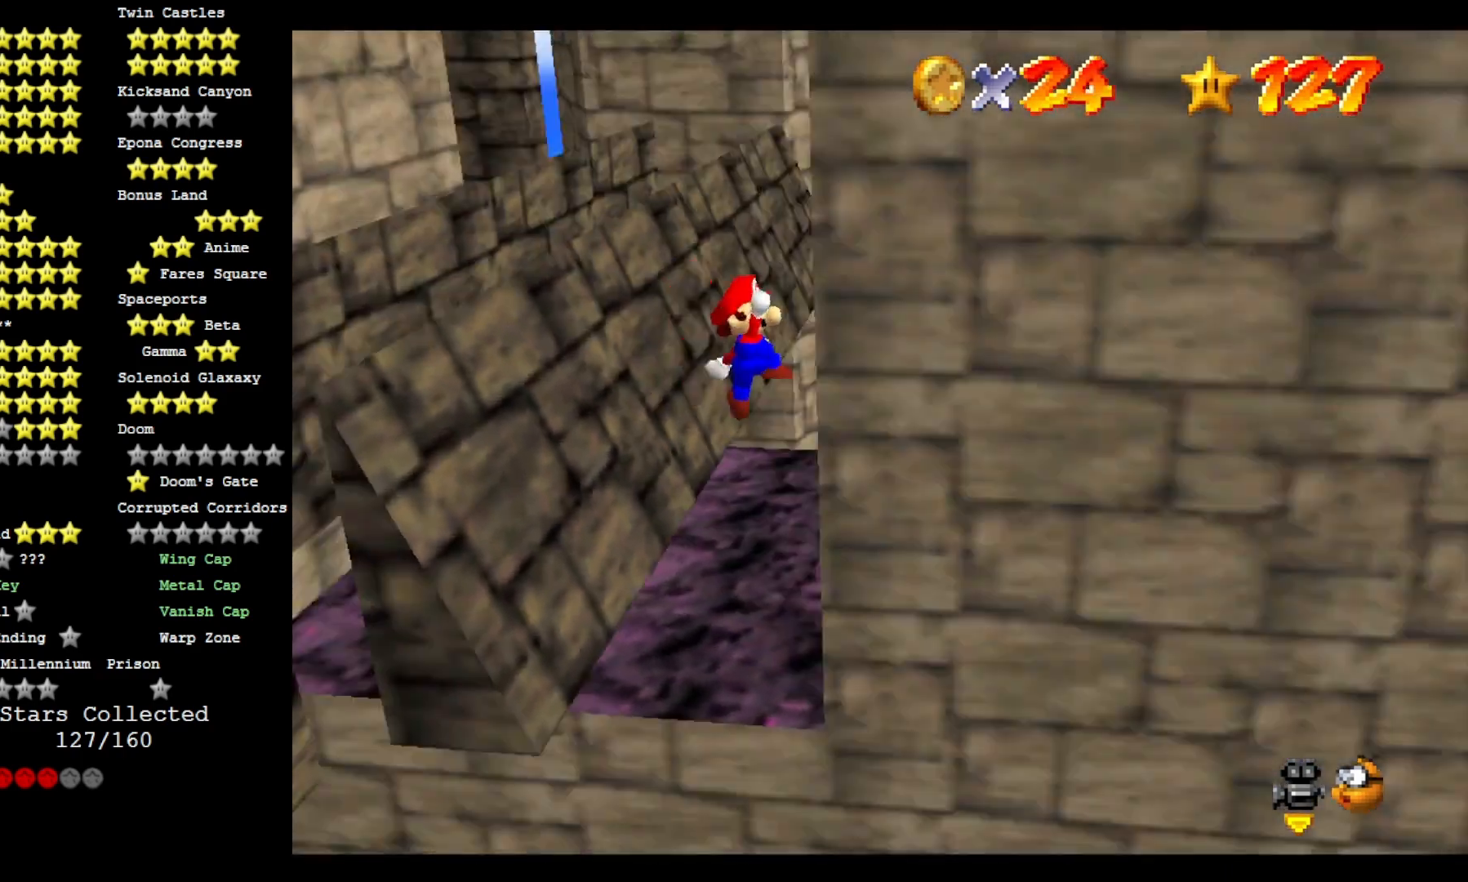
{"dt_ms": 500, "buttons": ["CROSS"], "left_stick": "left", "right_stick": "center", "events": [[67, "right_stick", "center"], [100, "left_stick", "center"], [300, "left_stick", "left"]]}
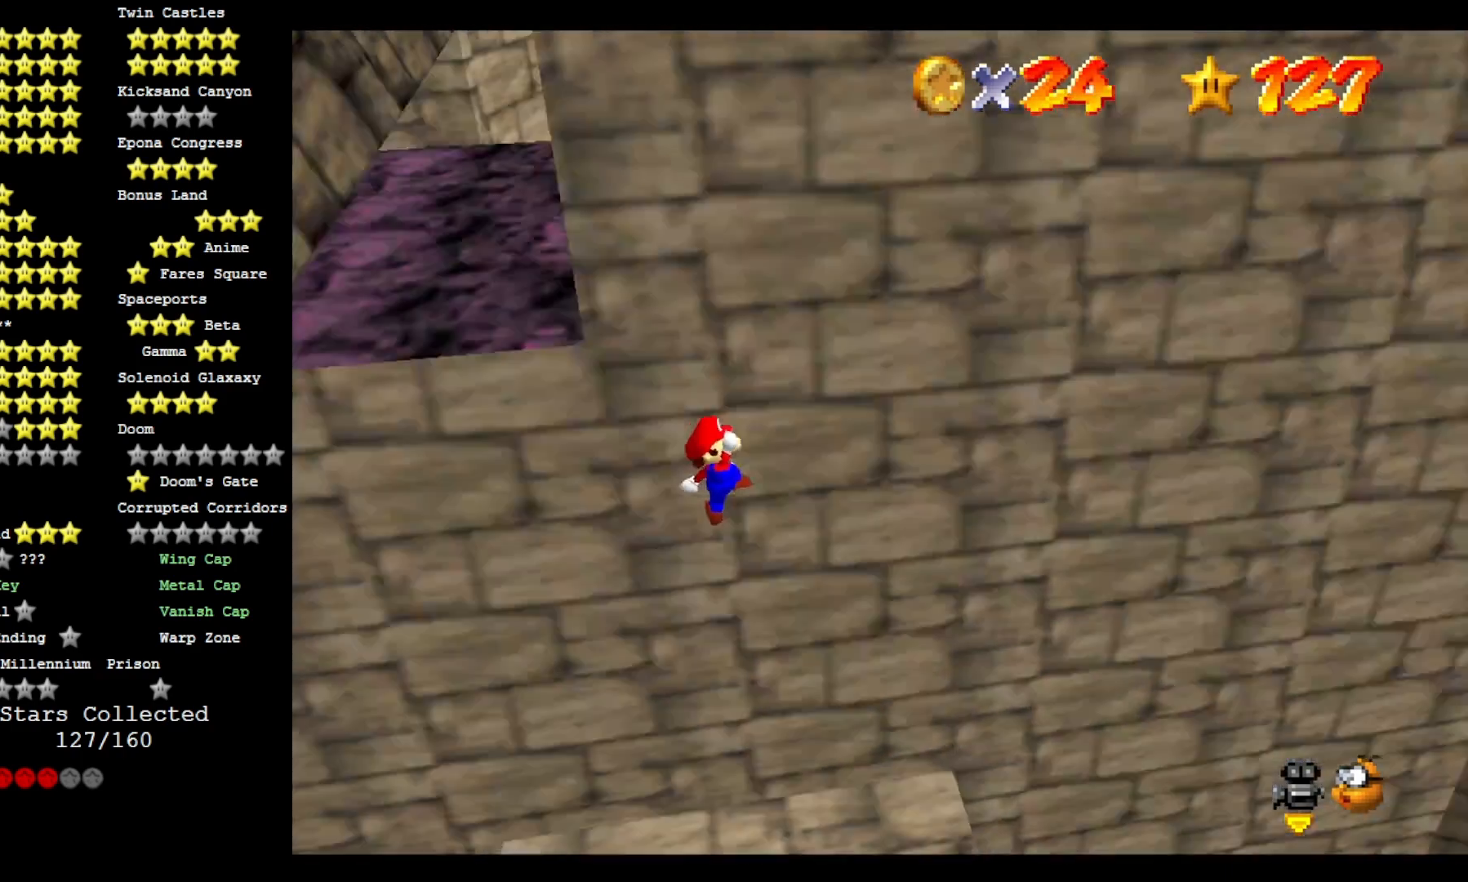
{"dt_ms": 500, "buttons": ["CROSS"], "left_stick": "up-left", "right_stick": "center", "events": [[133, "left_stick", "center"], [300, "SQUARE", "down"], [333, "left_stick", "up-left"], [433, "SQUARE", "up"]]}
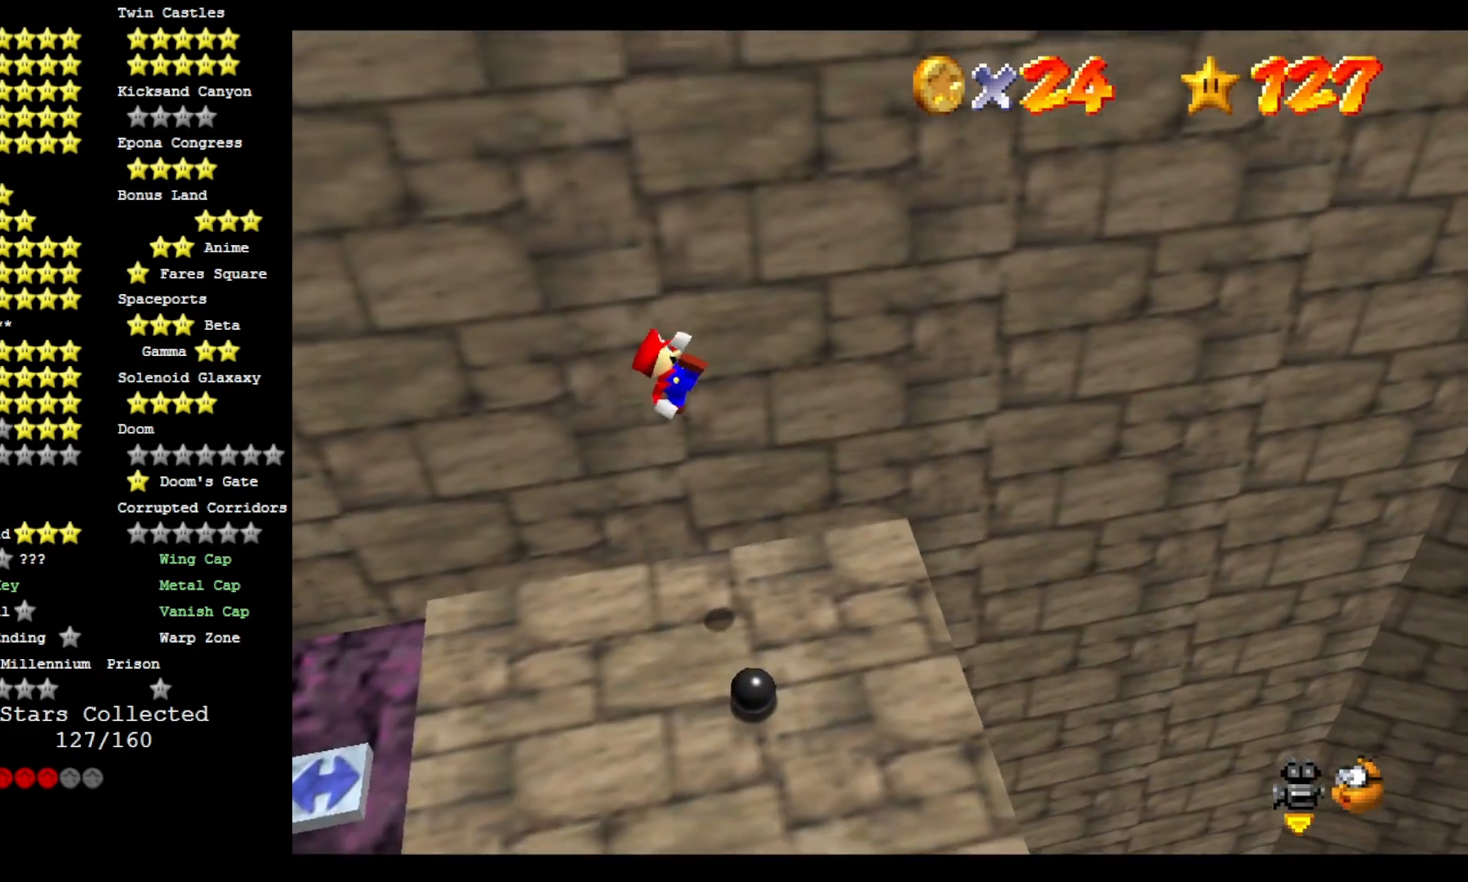
{"dt_ms": 500, "buttons": ["CROSS"], "left_stick": "center", "right_stick": "center", "events": [[33, "left_stick", "left"], [400, "left_stick", "center"]]}